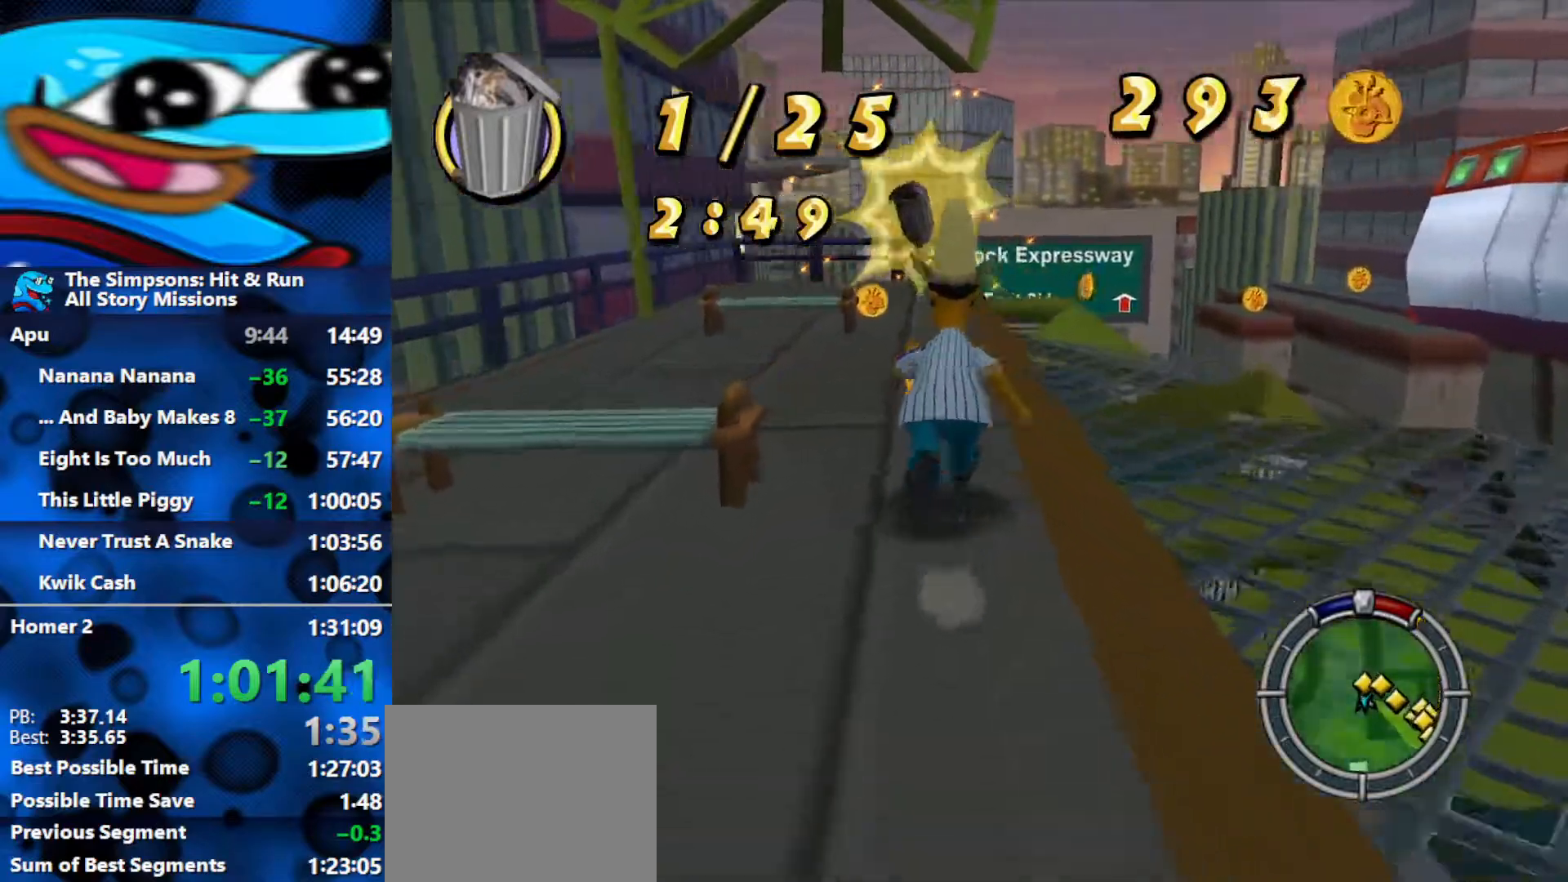
Gameplay with a controller (Xbox layout); each line is a JSON object with the inputs held at the frame after it. "events" lists button and stick changes between this image and that frame as [ms after this image, input, new state], when the widget could be followed in between.
{"buttons": ["B"], "left_stick": "up", "right_stick": "center", "events": []}
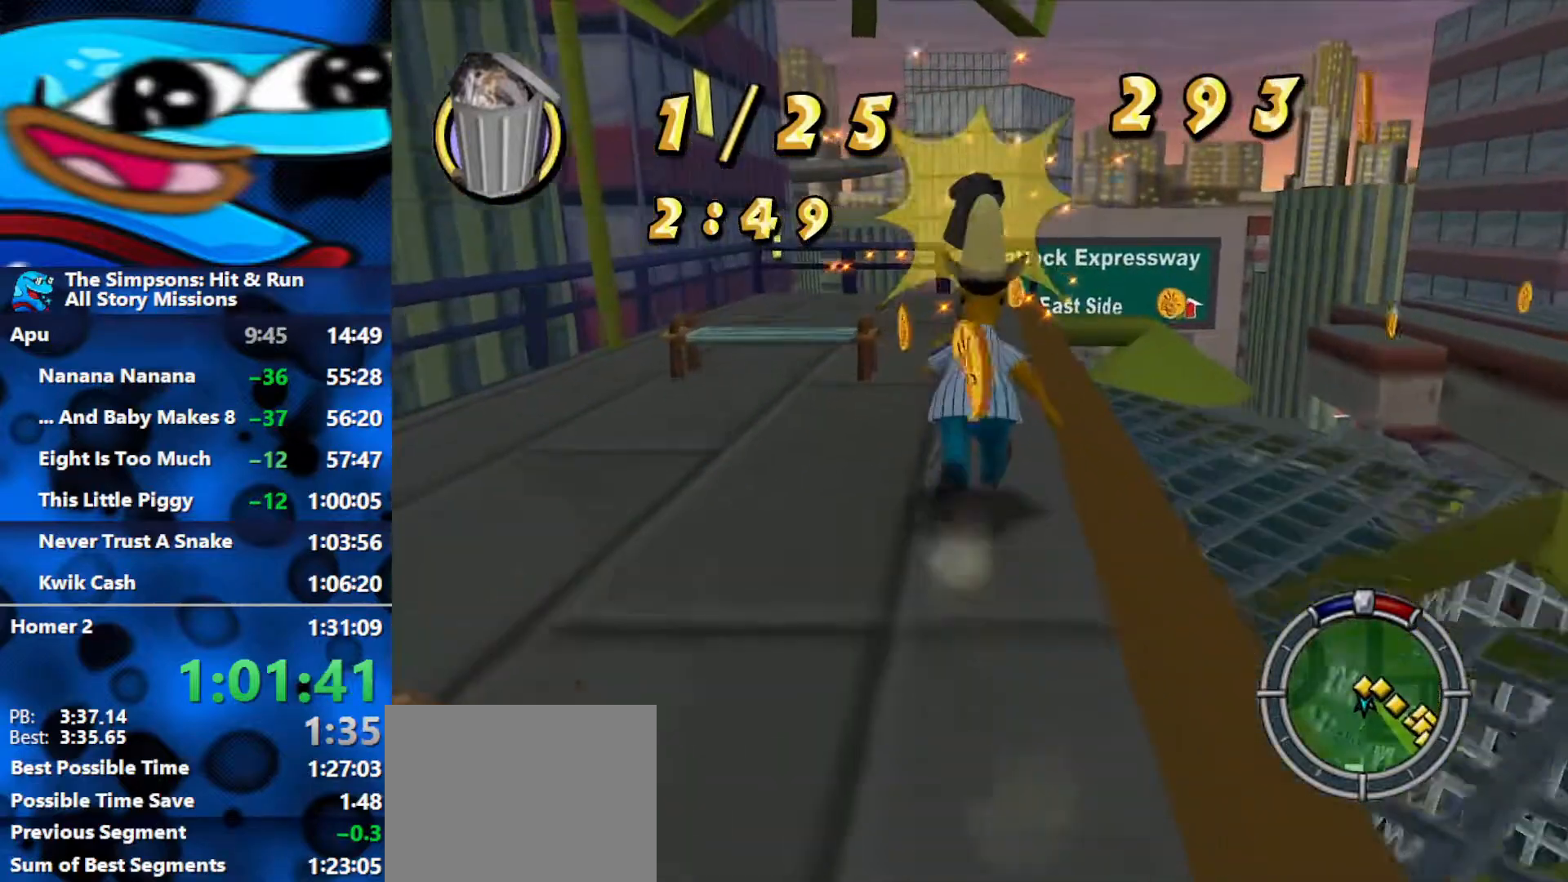
{"buttons": ["B"], "left_stick": "up", "right_stick": "left", "events": [[433, "right_stick", "left"]]}
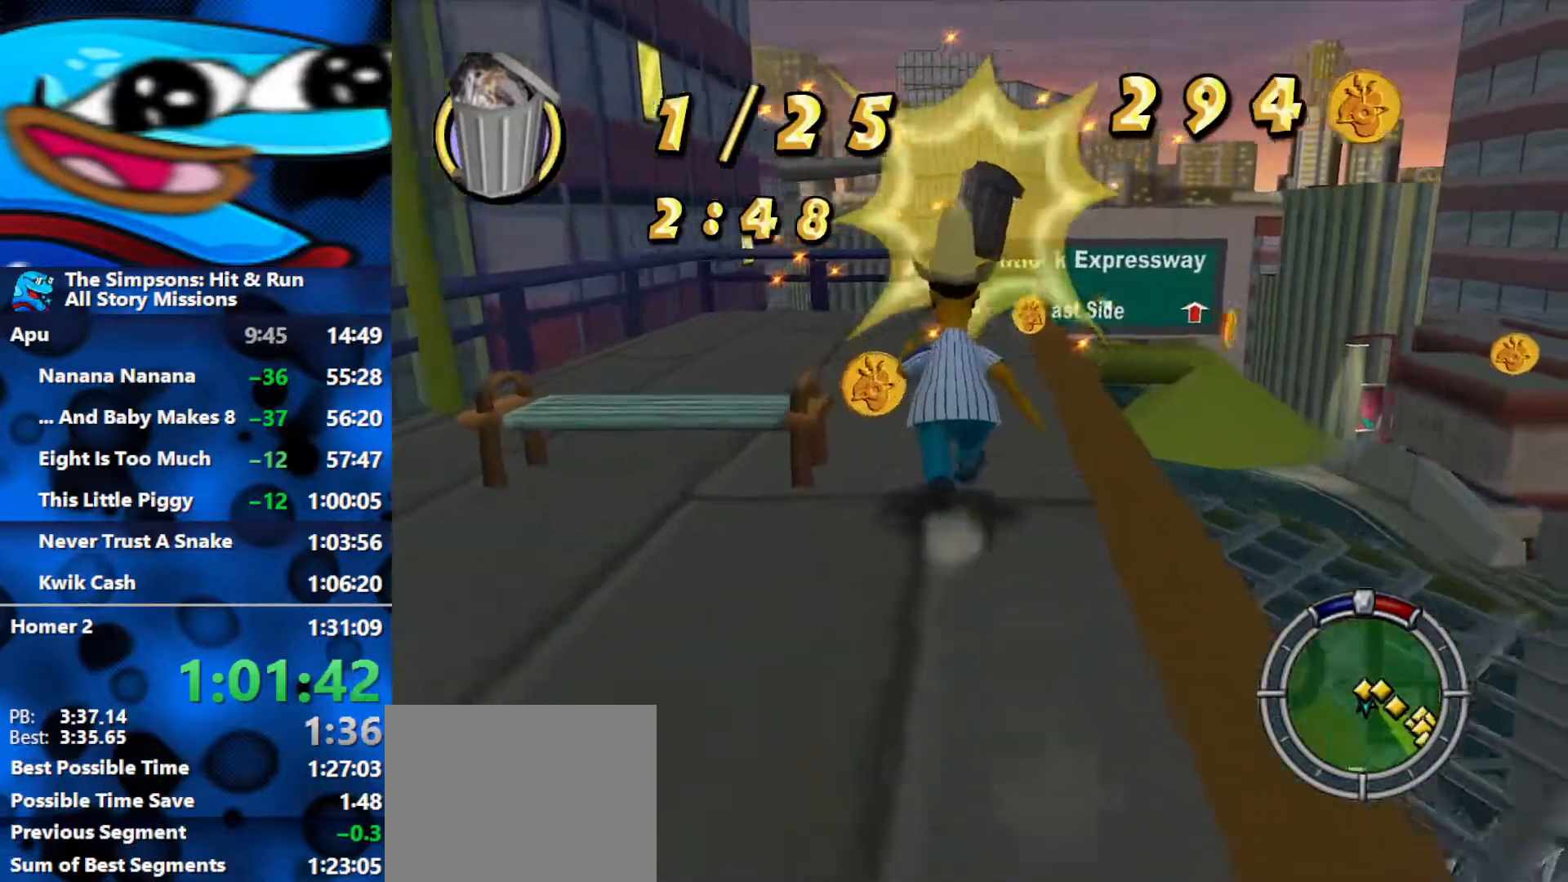
{"buttons": ["B"], "left_stick": "up", "right_stick": "left", "events": [[133, "left_stick", "up-left"], [467, "left_stick", "up"]]}
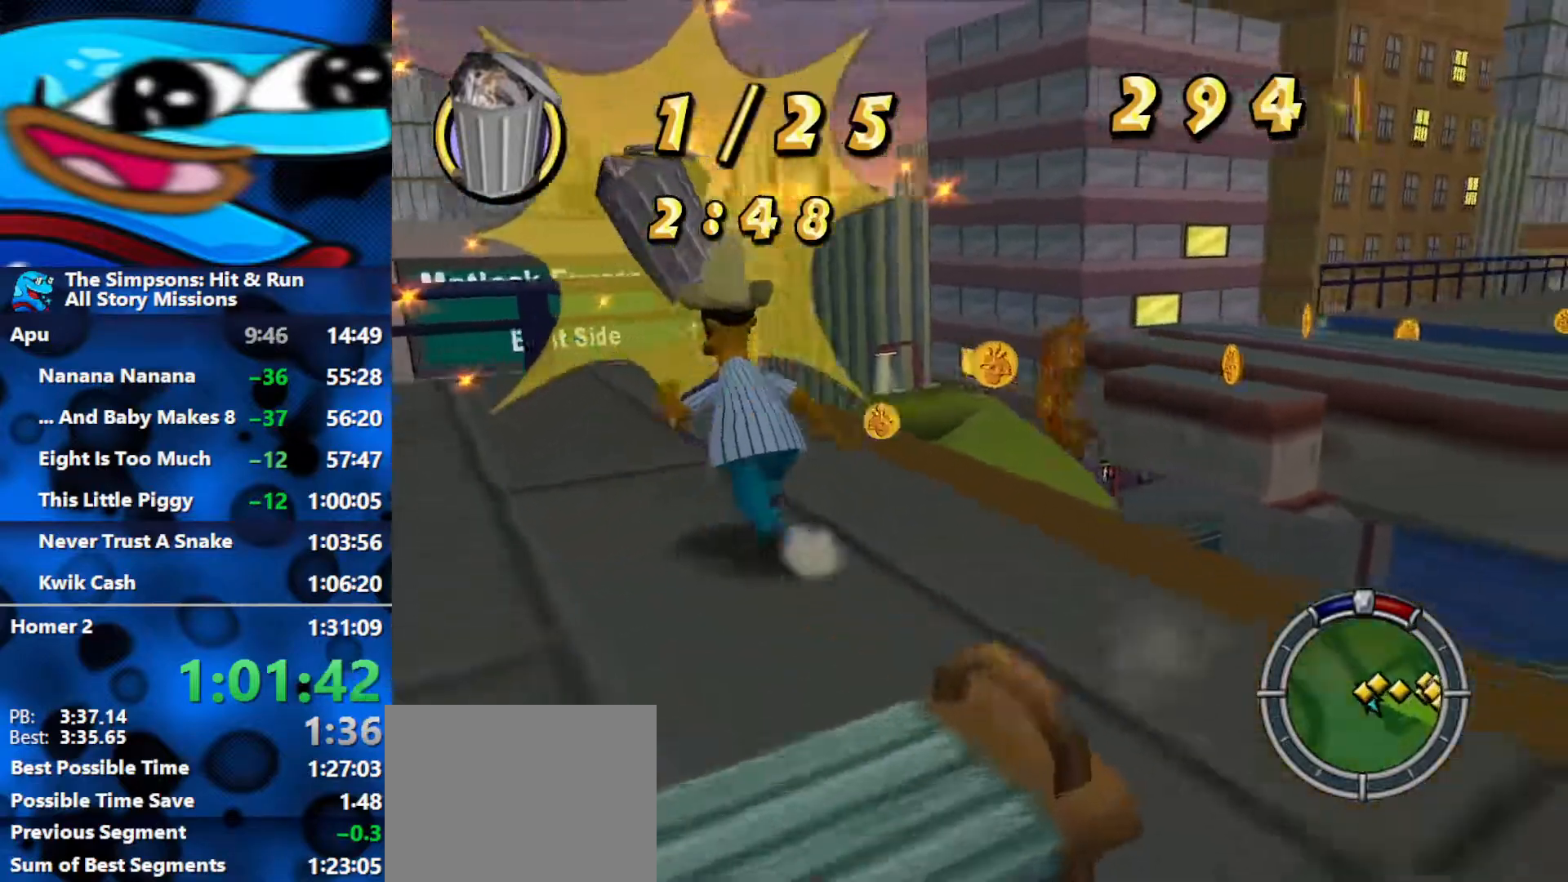
{"buttons": [], "left_stick": "up", "right_stick": "center", "events": [[333, "B", "up"], [417, "right_stick", "center"]]}
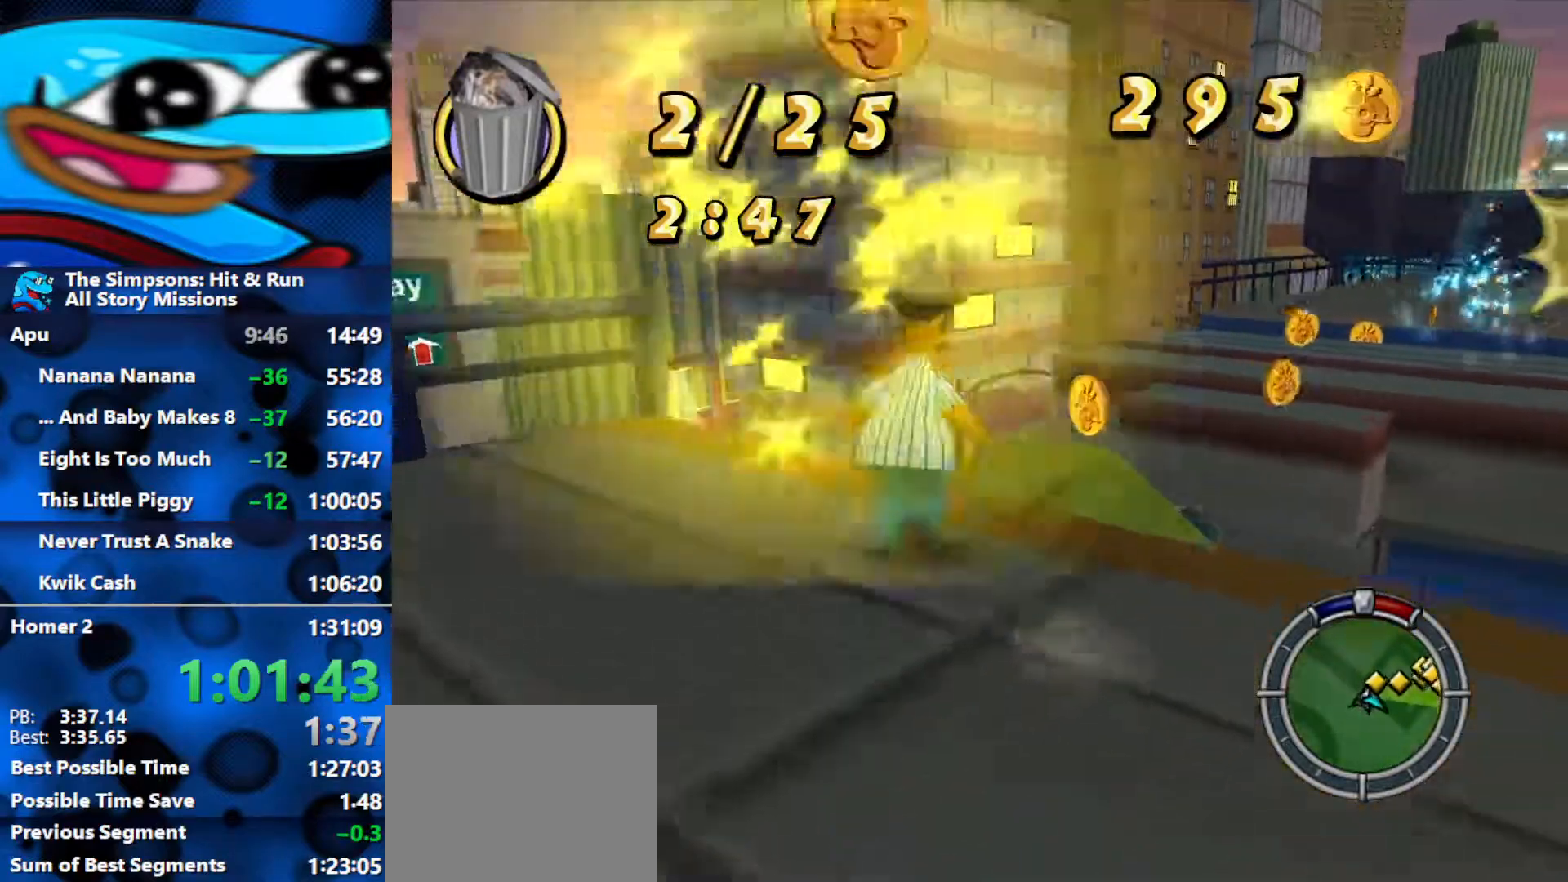
{"buttons": [], "left_stick": "up-right", "right_stick": "center", "events": [[233, "left_stick", "up-right"]]}
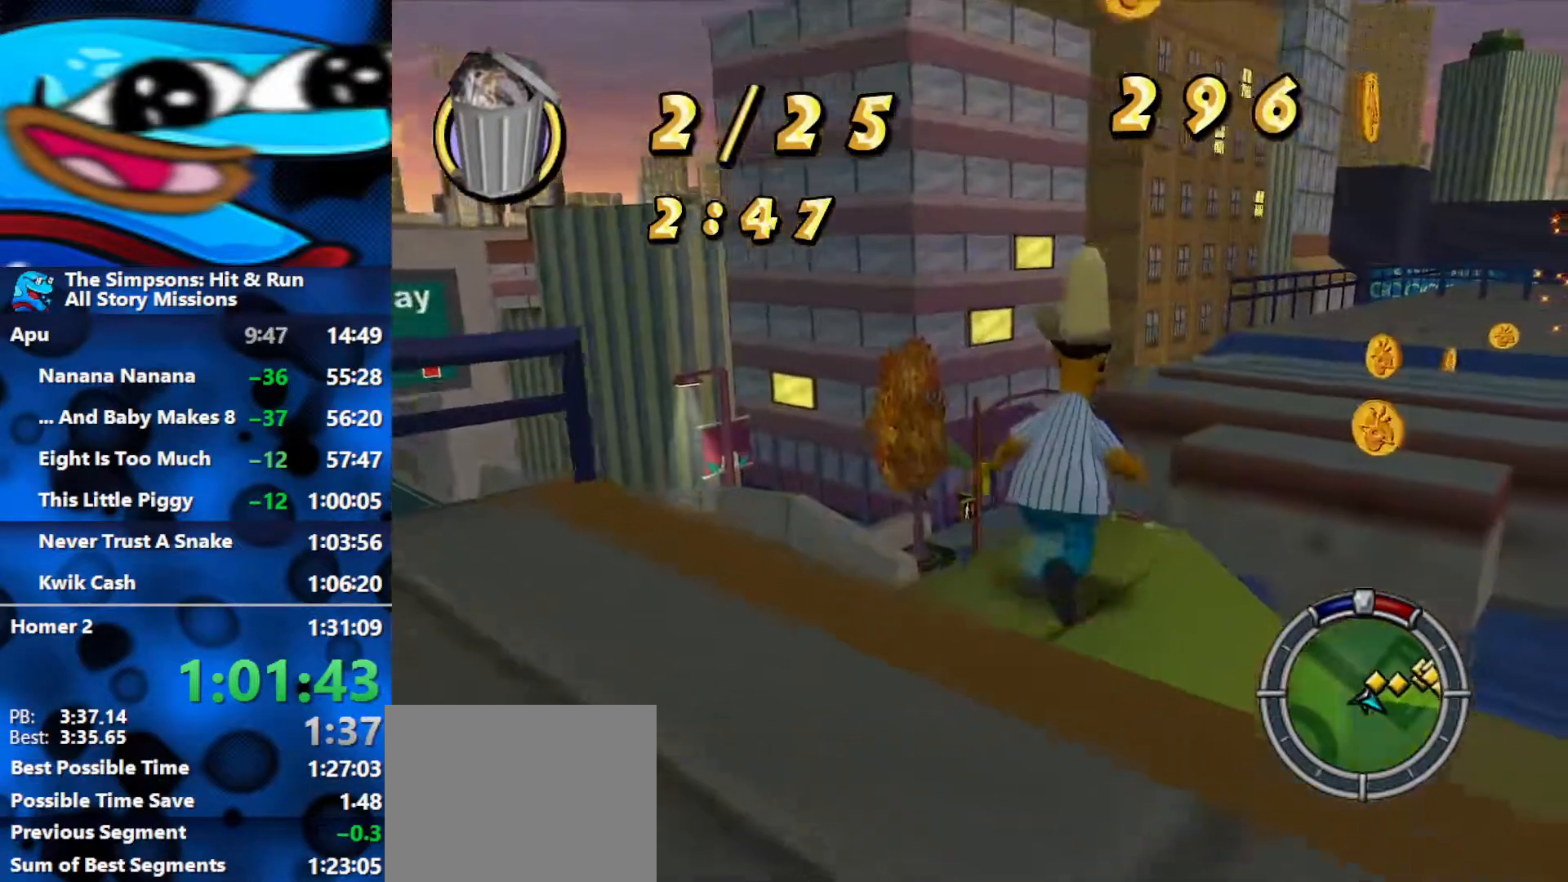
{"buttons": [], "left_stick": "up-right", "right_stick": "center", "events": [[167, "A", "down"], [350, "A", "up"]]}
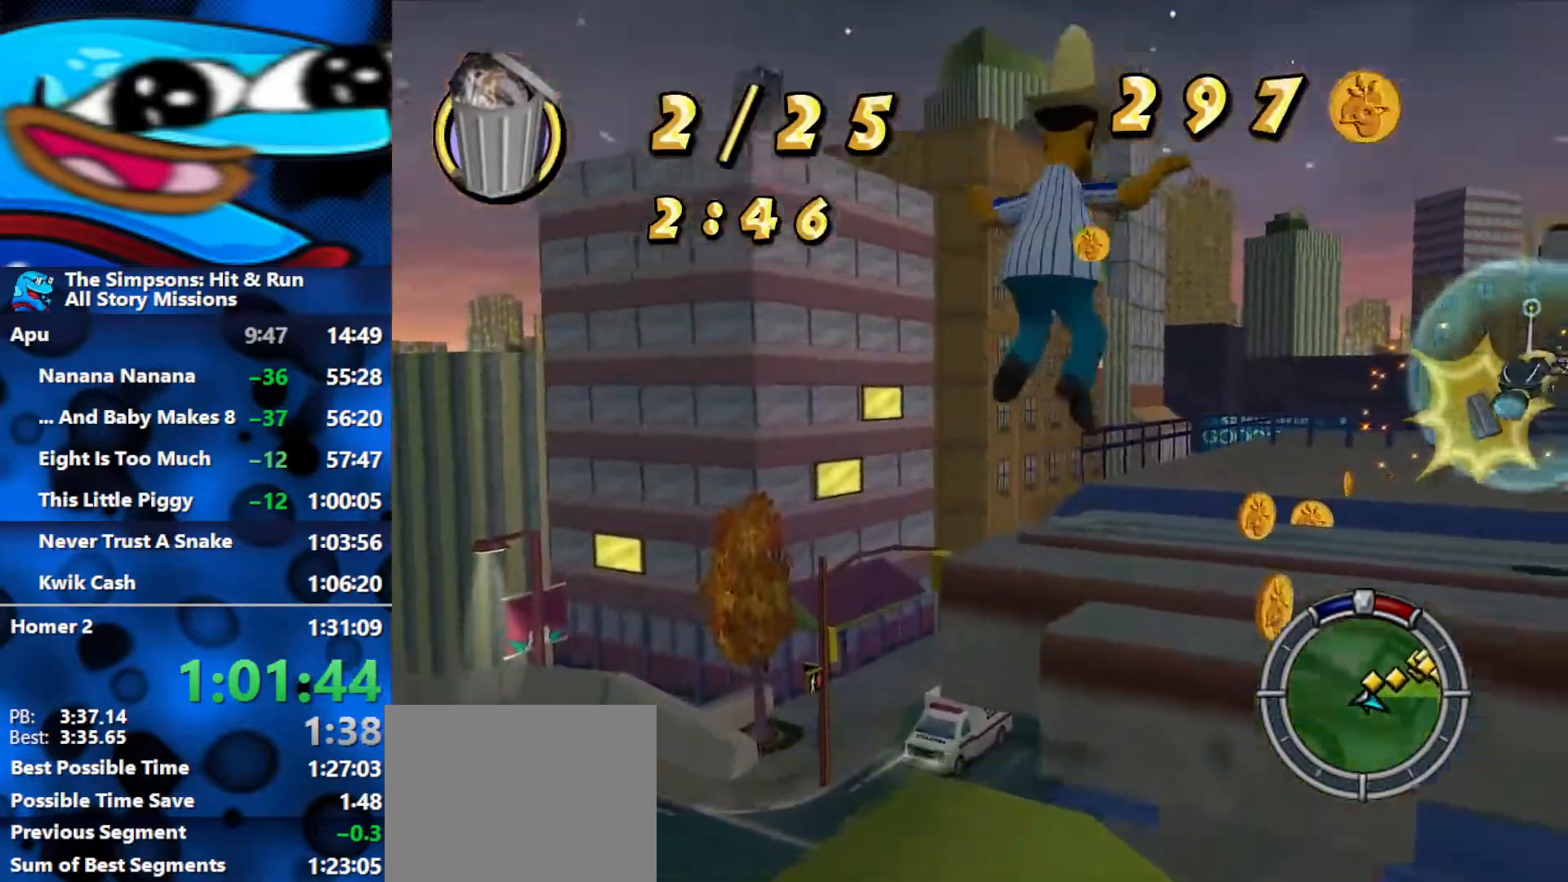
{"buttons": [], "left_stick": "up-right", "right_stick": "center", "events": [[183, "A", "down"], [300, "A", "up"]]}
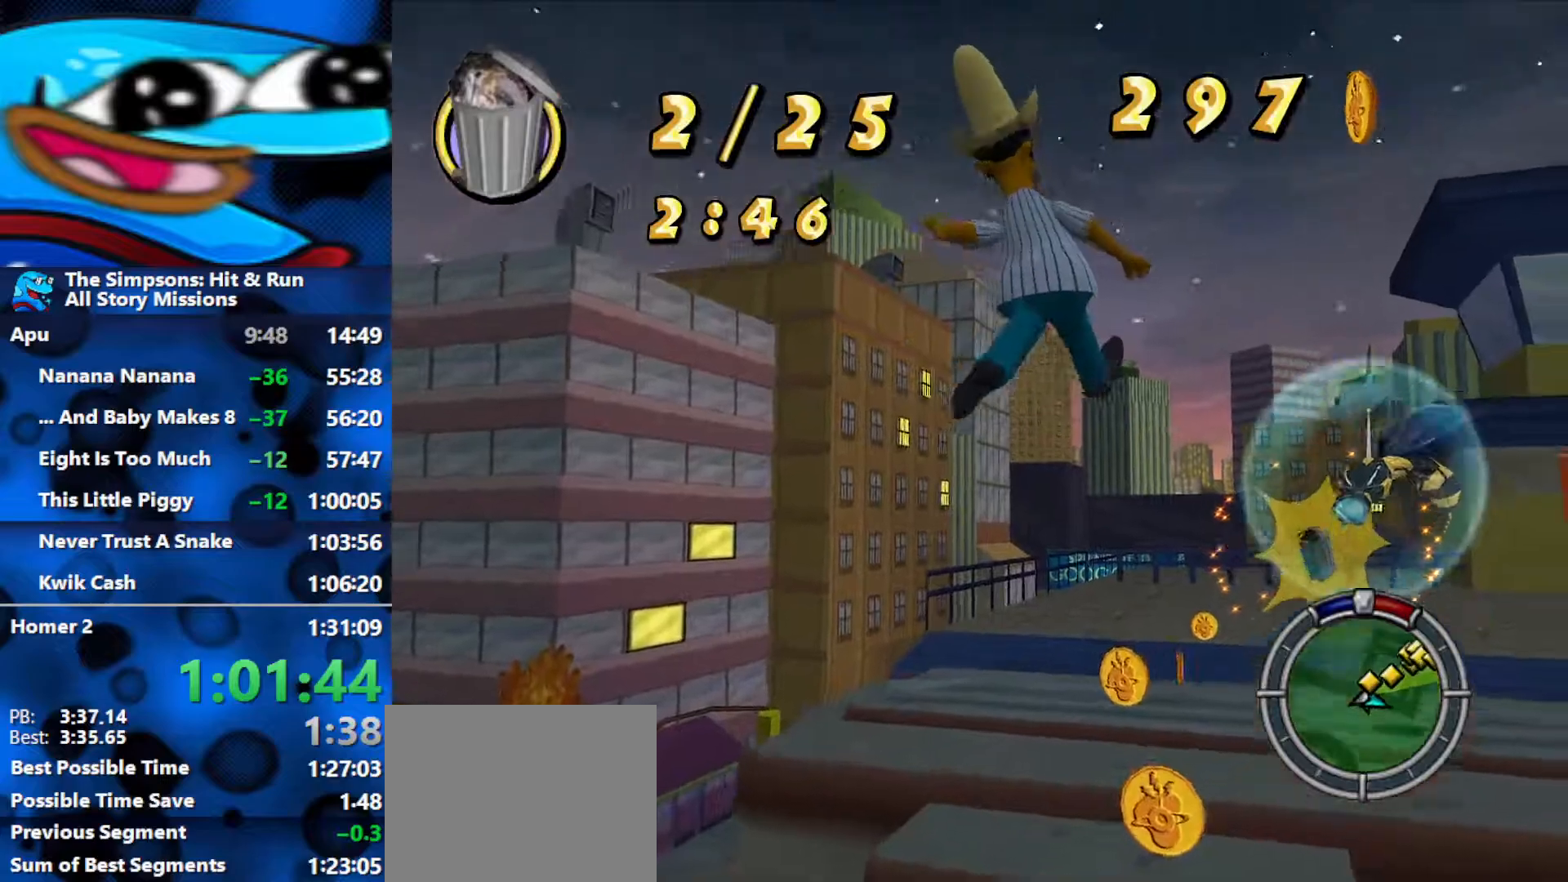
{"buttons": [], "left_stick": "up-right", "right_stick": "center", "events": []}
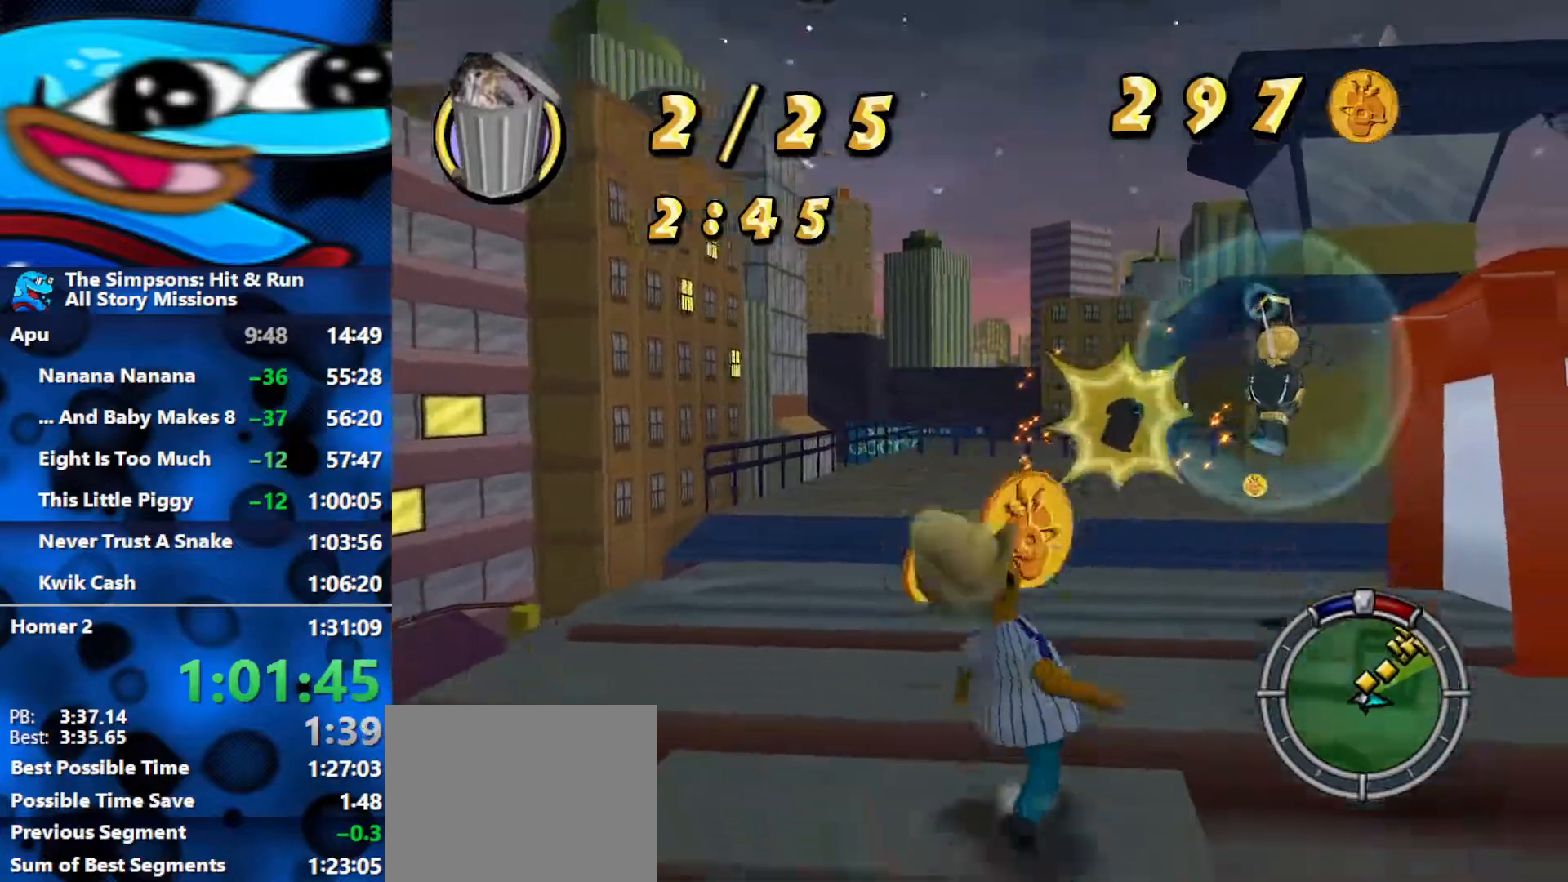
{"buttons": [], "left_stick": "center", "right_stick": "center", "events": [[83, "A", "down"], [200, "A", "up"], [367, "X", "down"], [450, "left_stick", "center"], [483, "X", "up"]]}
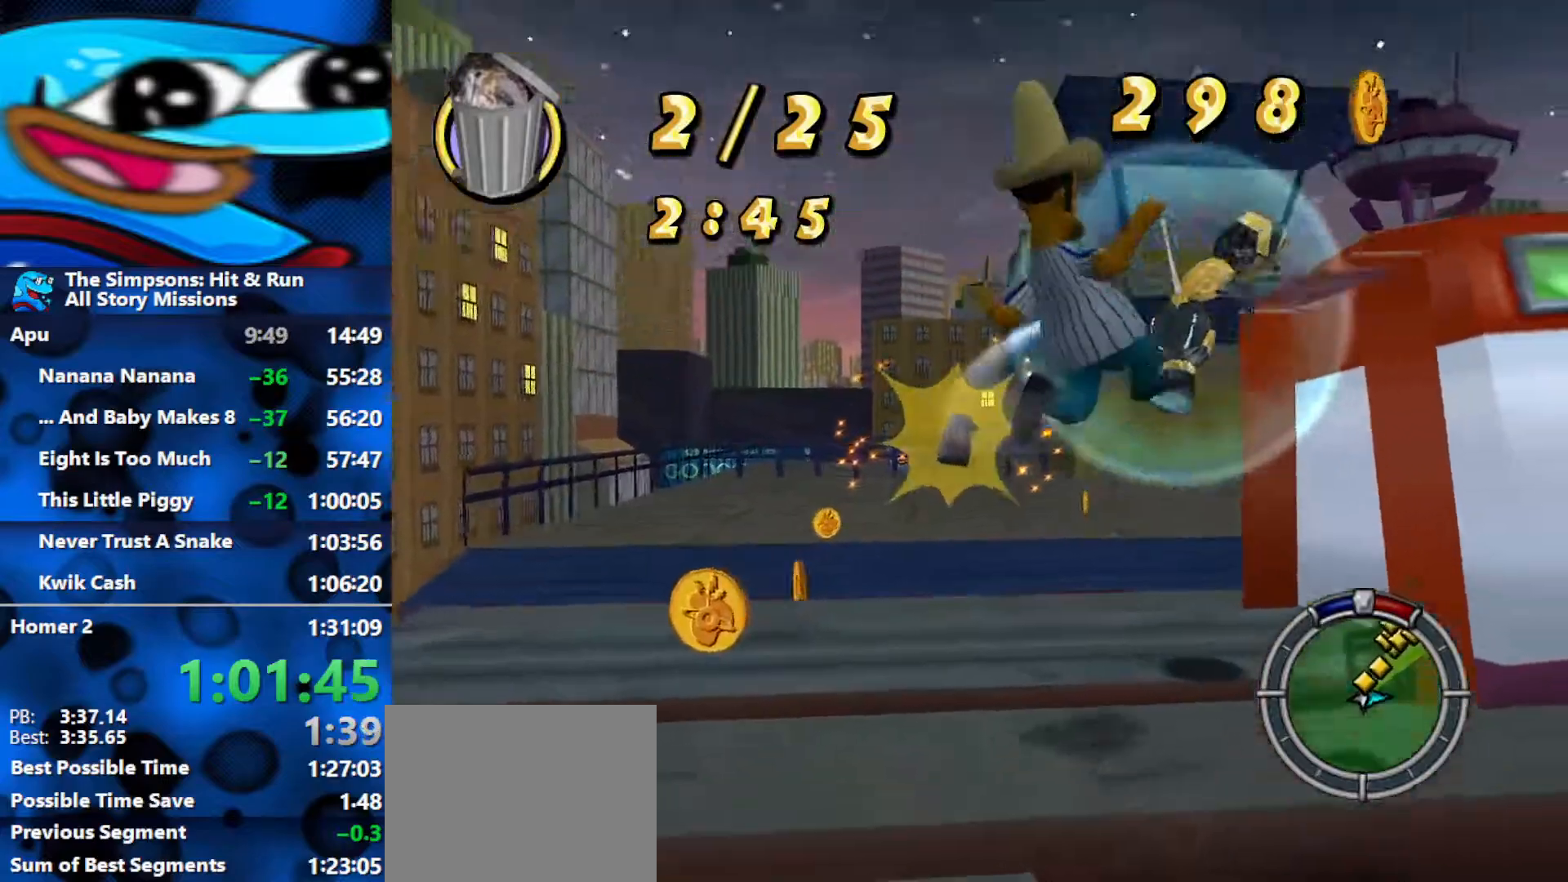
{"buttons": [], "left_stick": "center", "right_stick": "center", "events": [[33, "X", "down"], [100, "X", "up"], [400, "A", "down"], [467, "A", "up"]]}
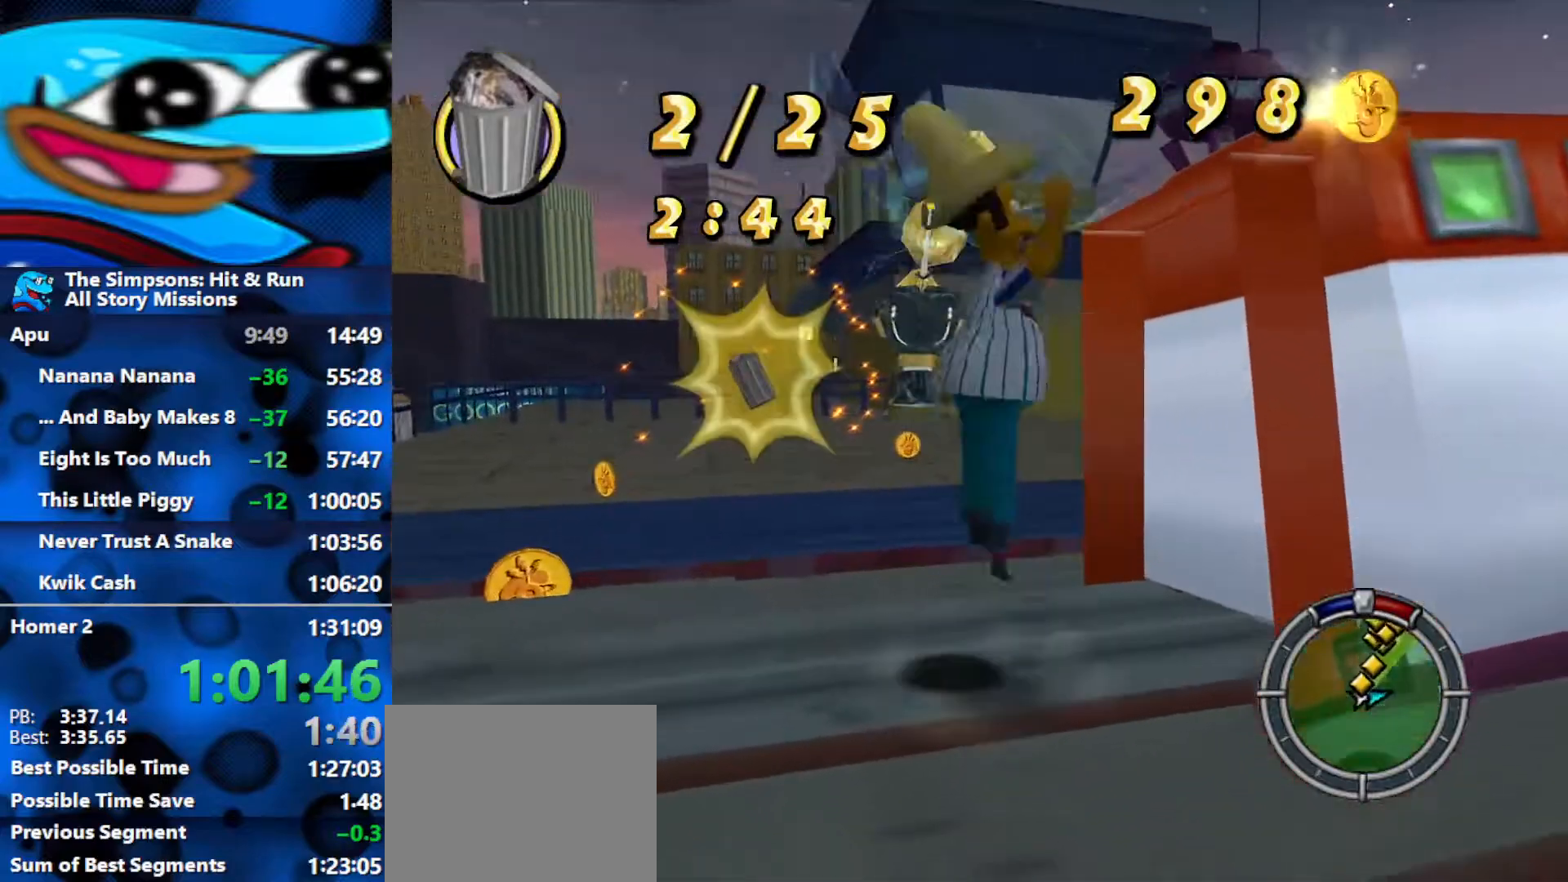
{"buttons": [], "left_stick": "up-right", "right_stick": "center", "events": [[67, "X", "down"], [117, "X", "up"], [200, "X", "down"], [250, "X", "up"], [283, "left_stick", "up"], [417, "left_stick", "up-right"]]}
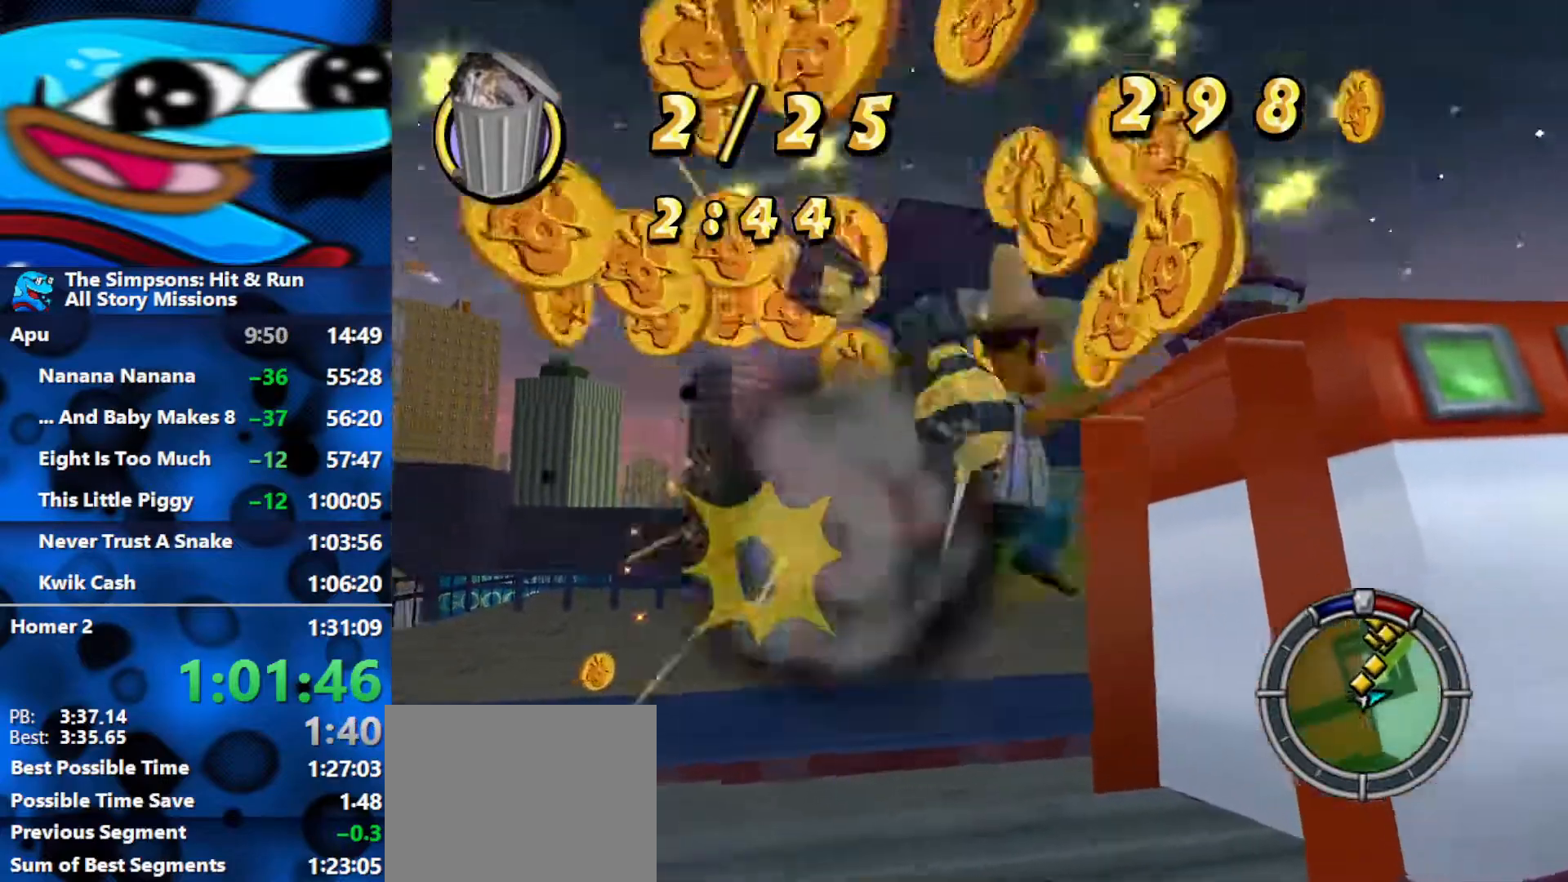
{"buttons": [], "left_stick": "down", "right_stick": "center", "events": [[83, "left_stick", "right"], [267, "left_stick", "down"]]}
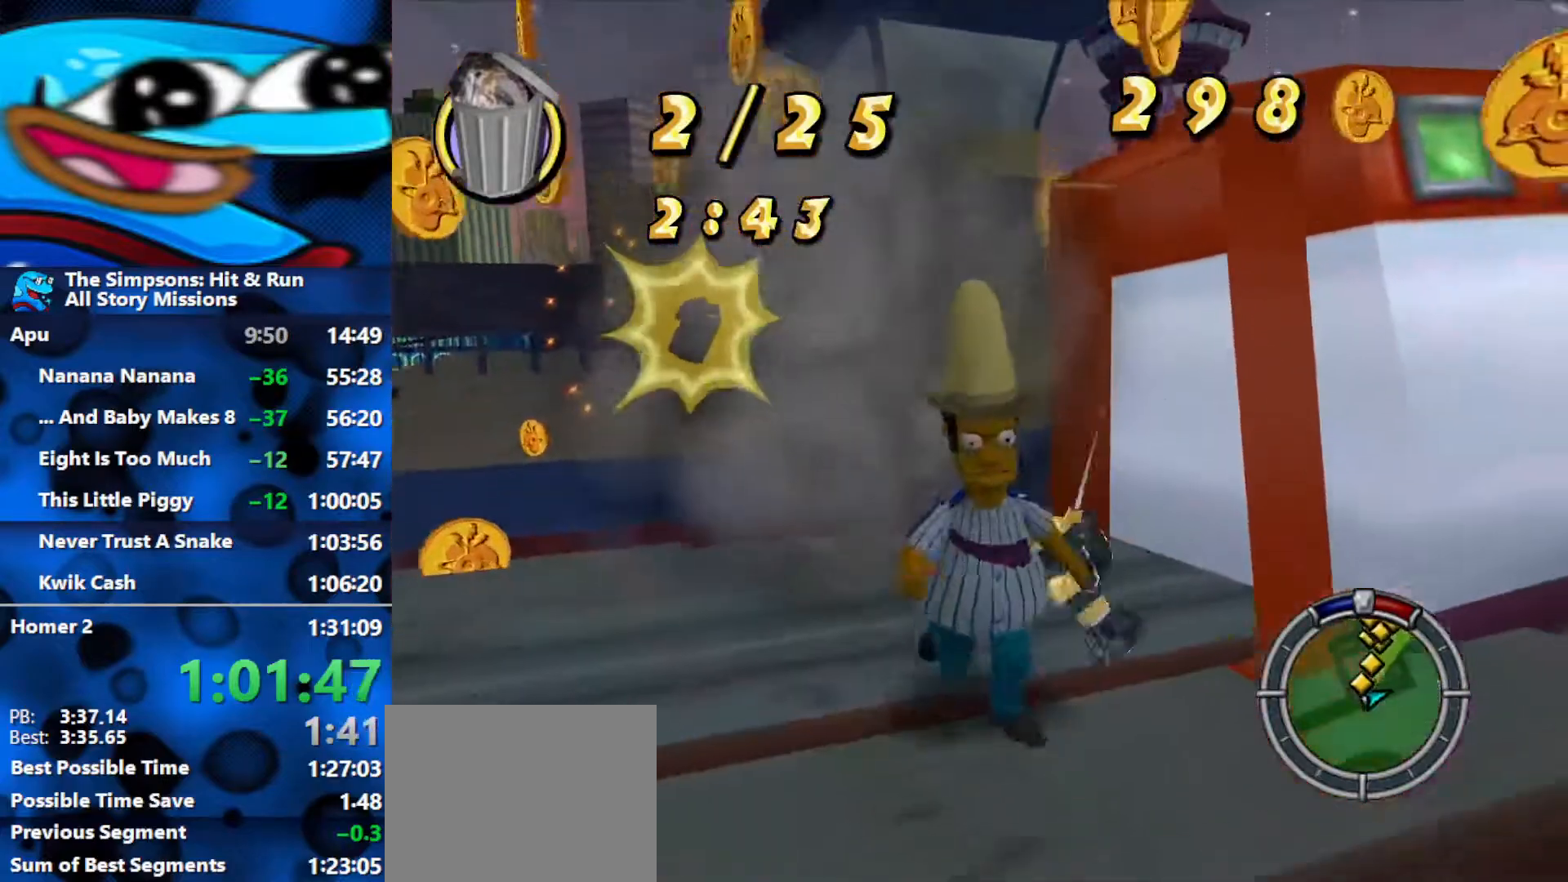
{"buttons": ["B"], "left_stick": "up-left", "right_stick": "center", "events": [[117, "left_stick", "down-left"], [150, "B", "down"], [200, "B", "up"], [300, "B", "down"], [317, "B", "up"], [317, "left_stick", "up-left"], [417, "B", "down"]]}
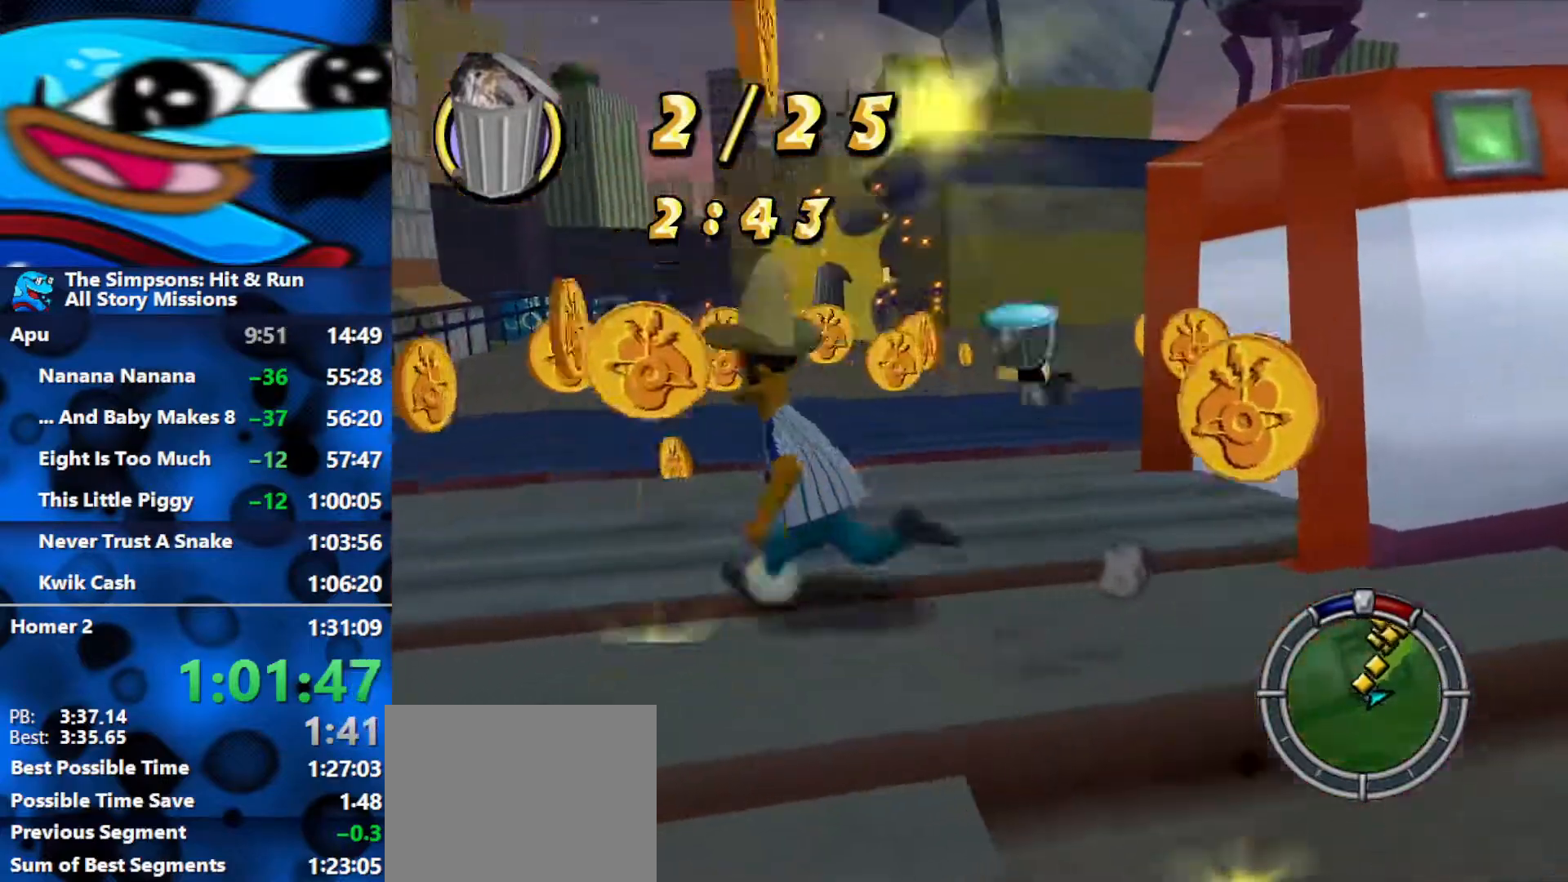
{"buttons": [], "left_stick": "up-right", "right_stick": "center", "events": [[267, "B", "up"], [267, "left_stick", "up-right"]]}
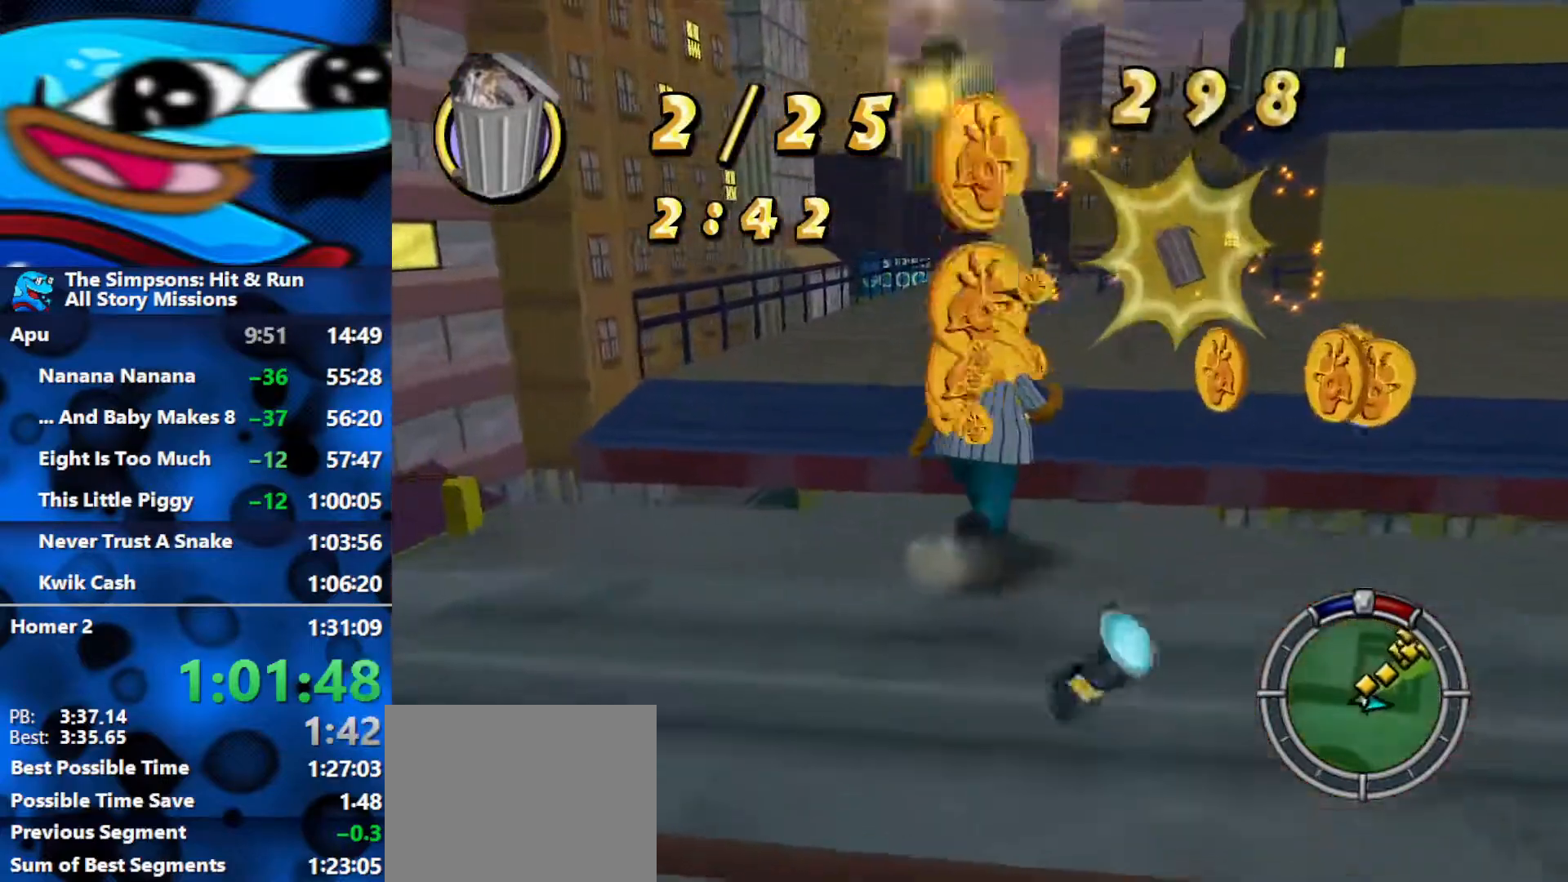
{"buttons": [], "left_stick": "up", "right_stick": "center", "events": [[83, "left_stick", "up"]]}
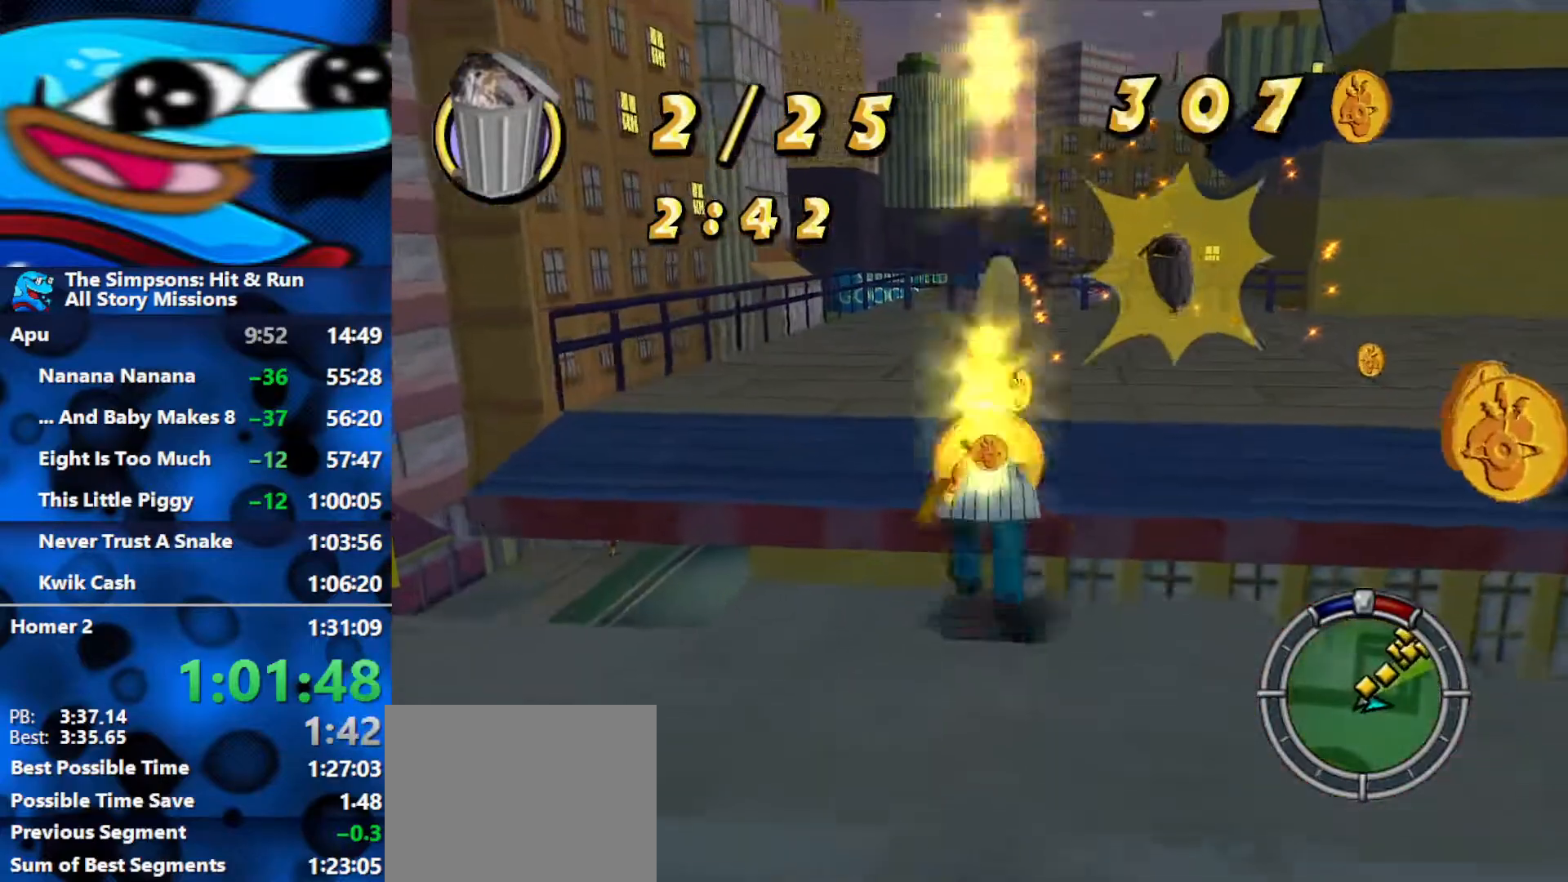
{"buttons": ["A"], "left_stick": "up", "right_stick": "center", "events": [[17, "A", "down"], [167, "A", "up"], [483, "A", "down"]]}
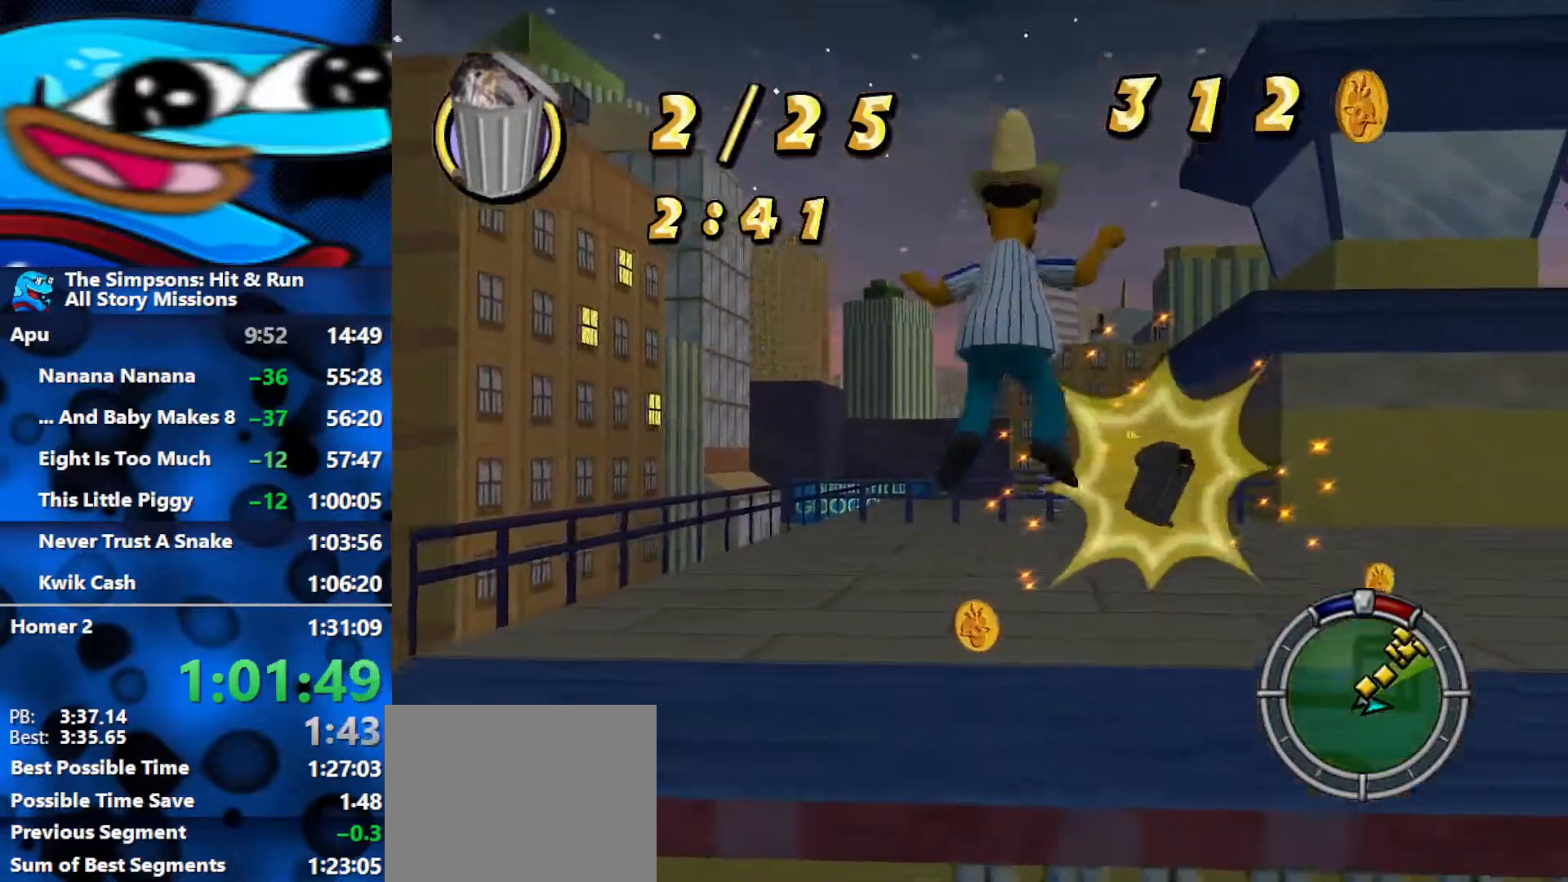
{"buttons": ["B"], "left_stick": "up", "right_stick": "center", "events": [[50, "A", "up"], [350, "B", "down"]]}
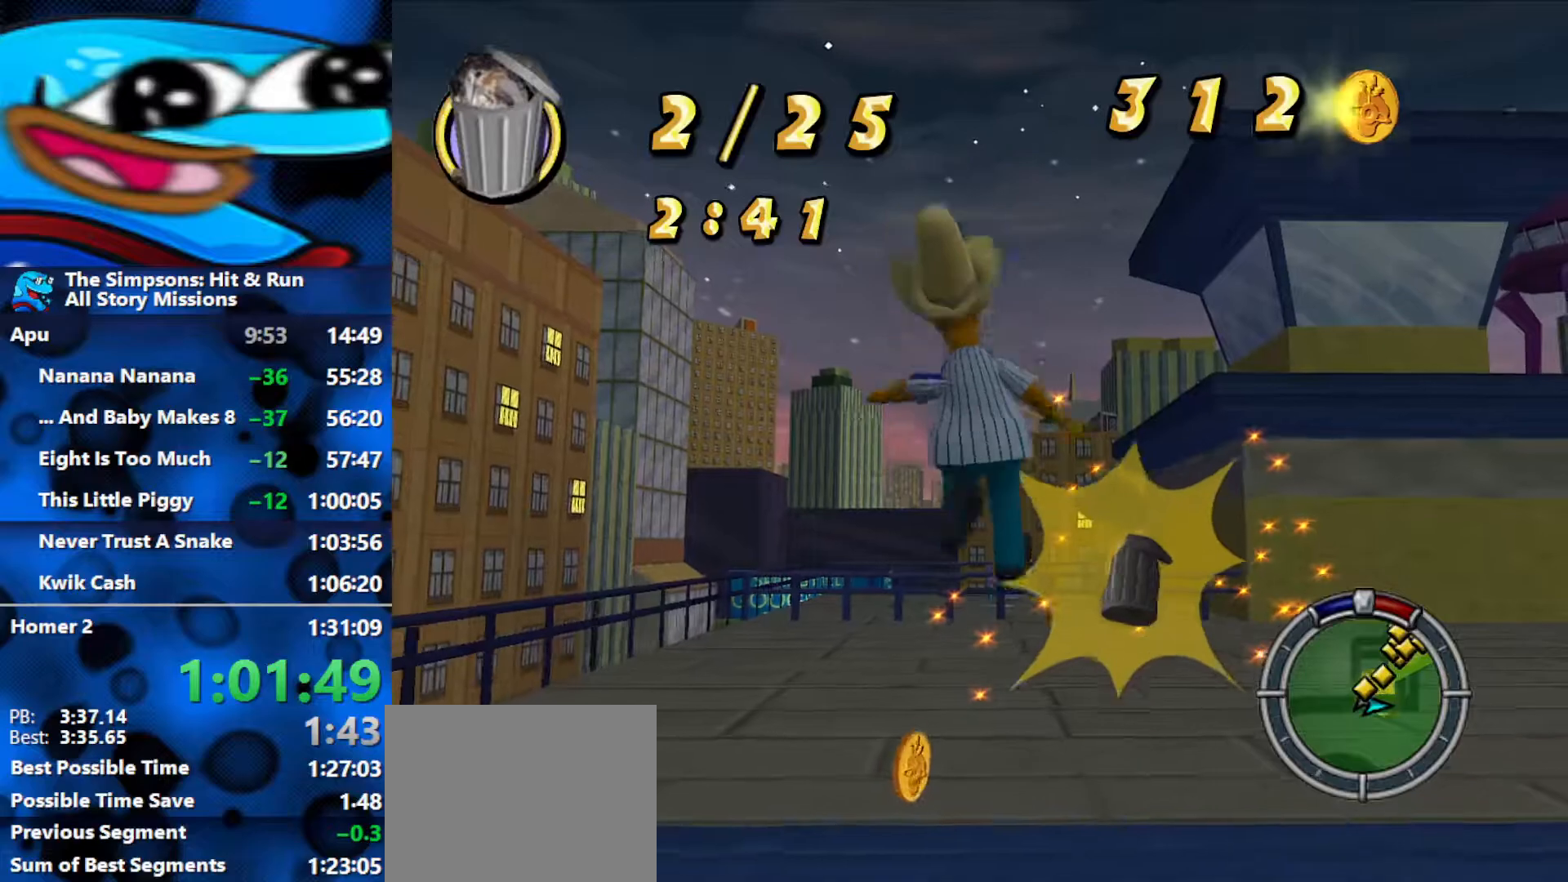
{"buttons": ["B"], "left_stick": "up", "right_stick": "up-left", "events": [[133, "right_stick", "up-left"]]}
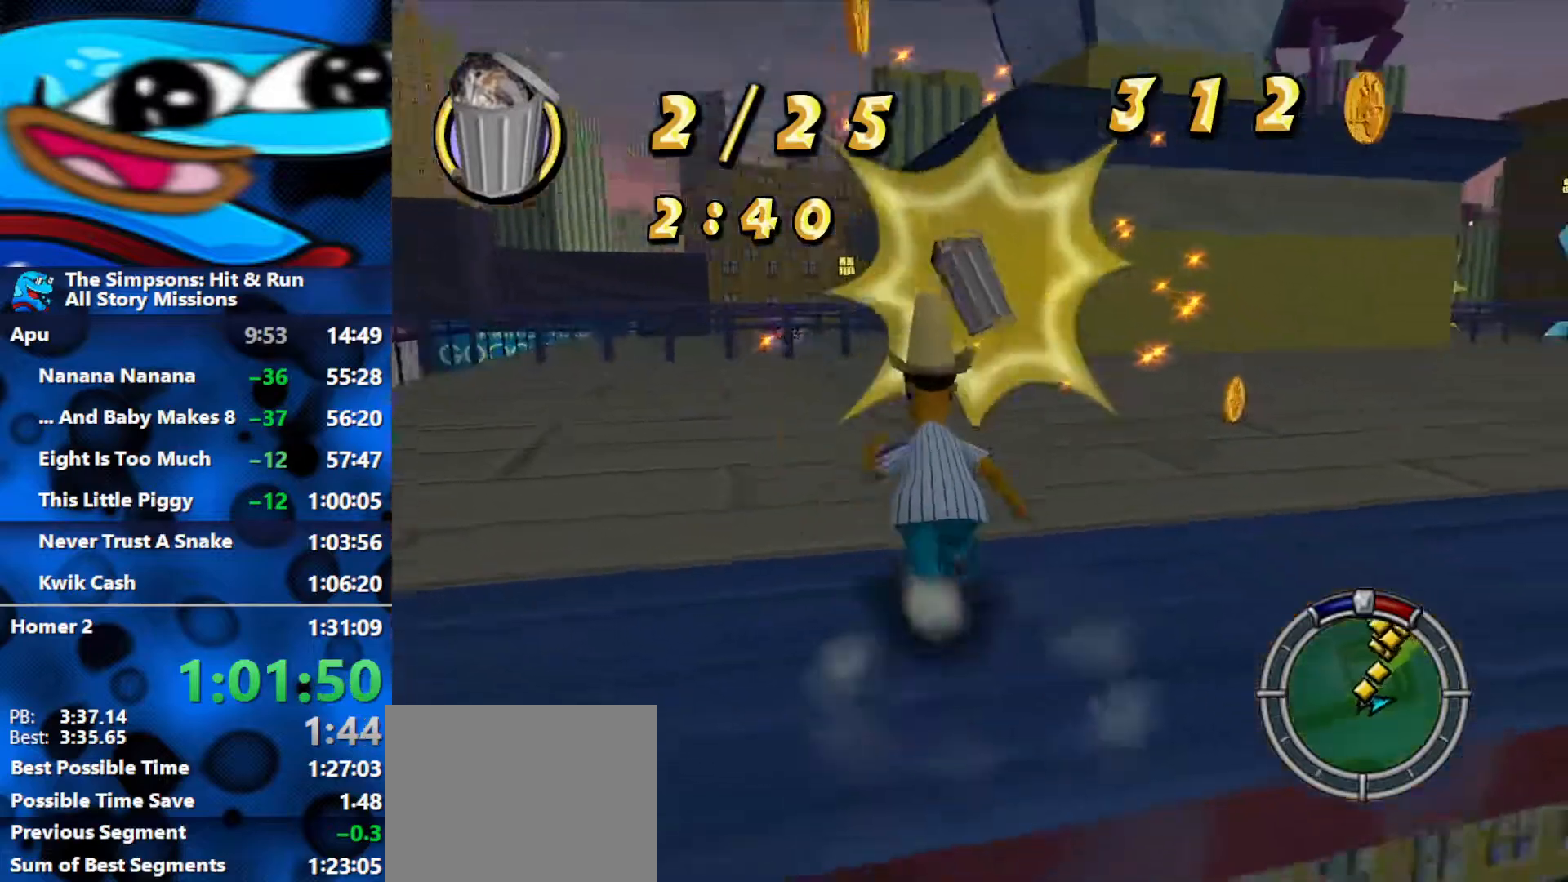
{"buttons": ["B"], "left_stick": "up", "right_stick": "up-left", "events": []}
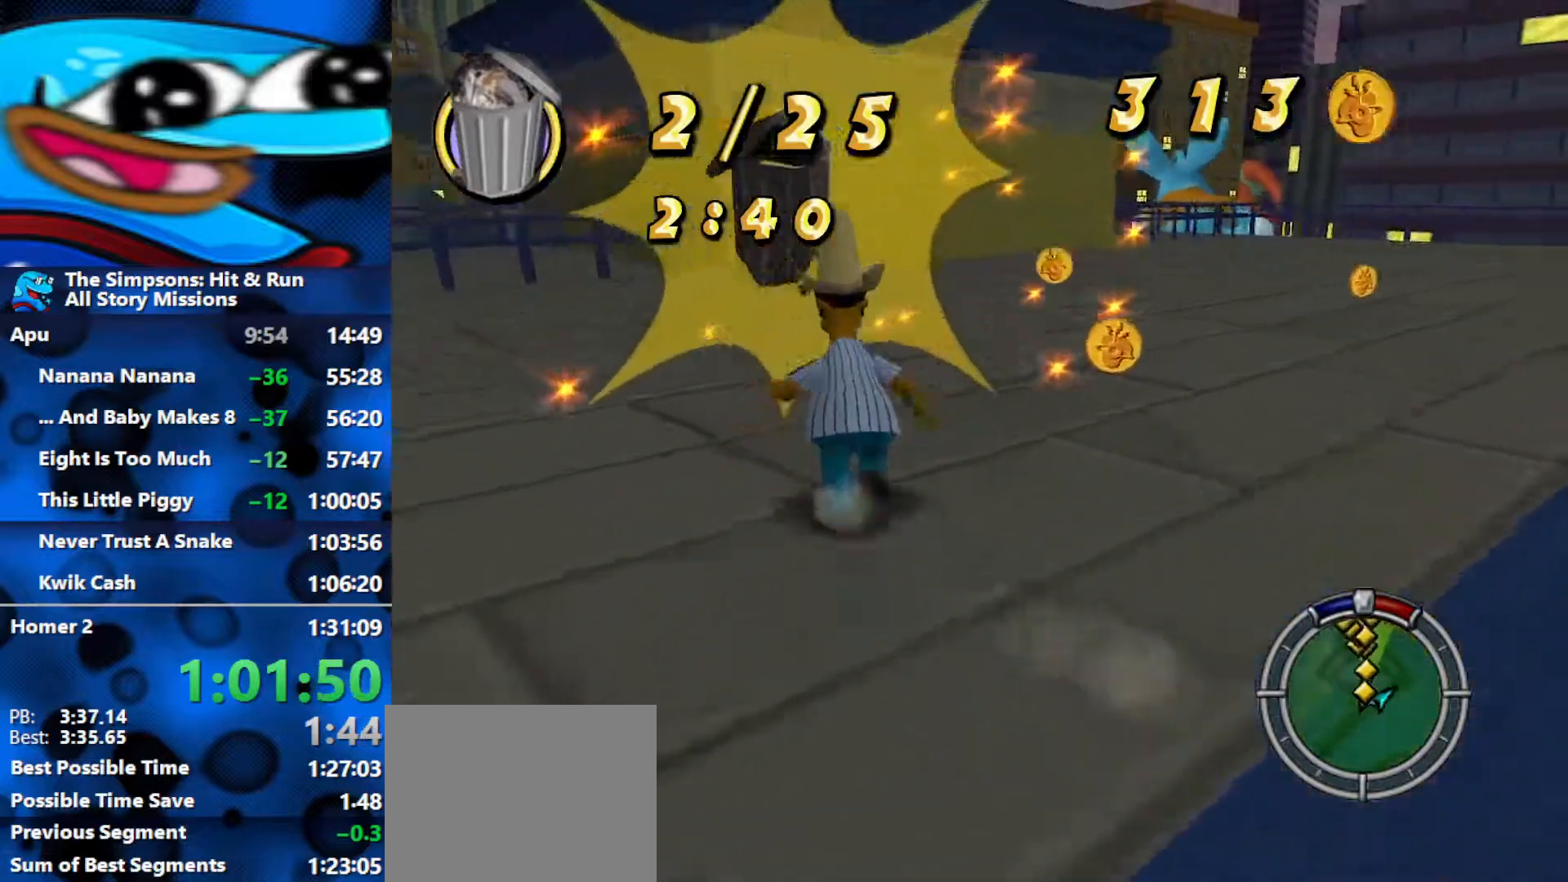
{"buttons": ["B"], "left_stick": "up", "right_stick": "up-left", "events": [[67, "left_stick", "right"], [367, "left_stick", "up"]]}
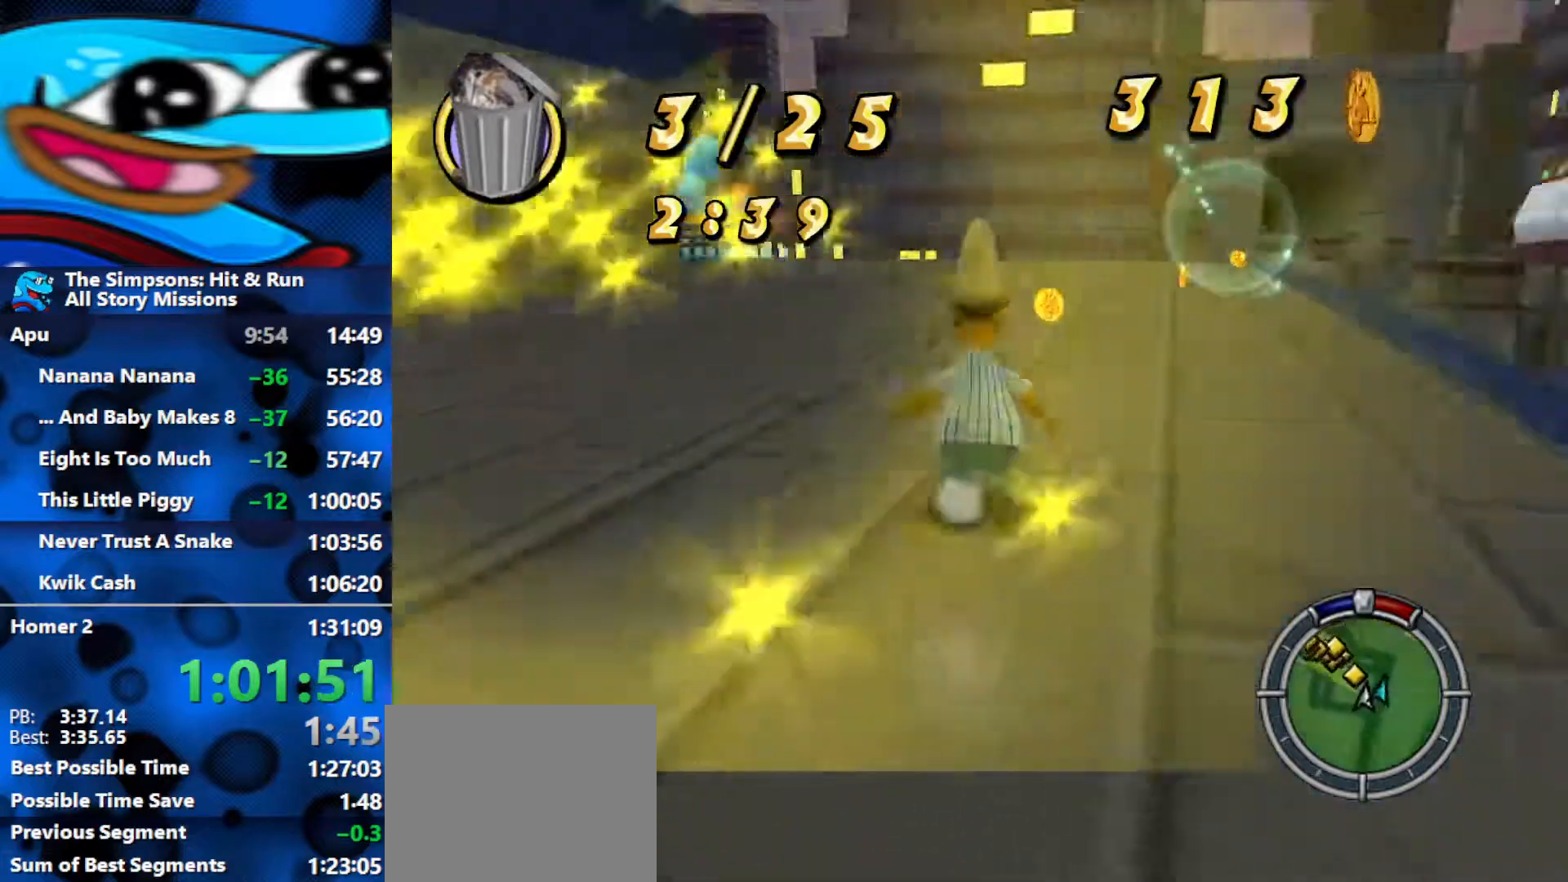
{"buttons": ["B"], "left_stick": "up", "right_stick": "center", "events": [[100, "left_stick", "up-right"], [267, "right_stick", "center"], [283, "left_stick", "up"]]}
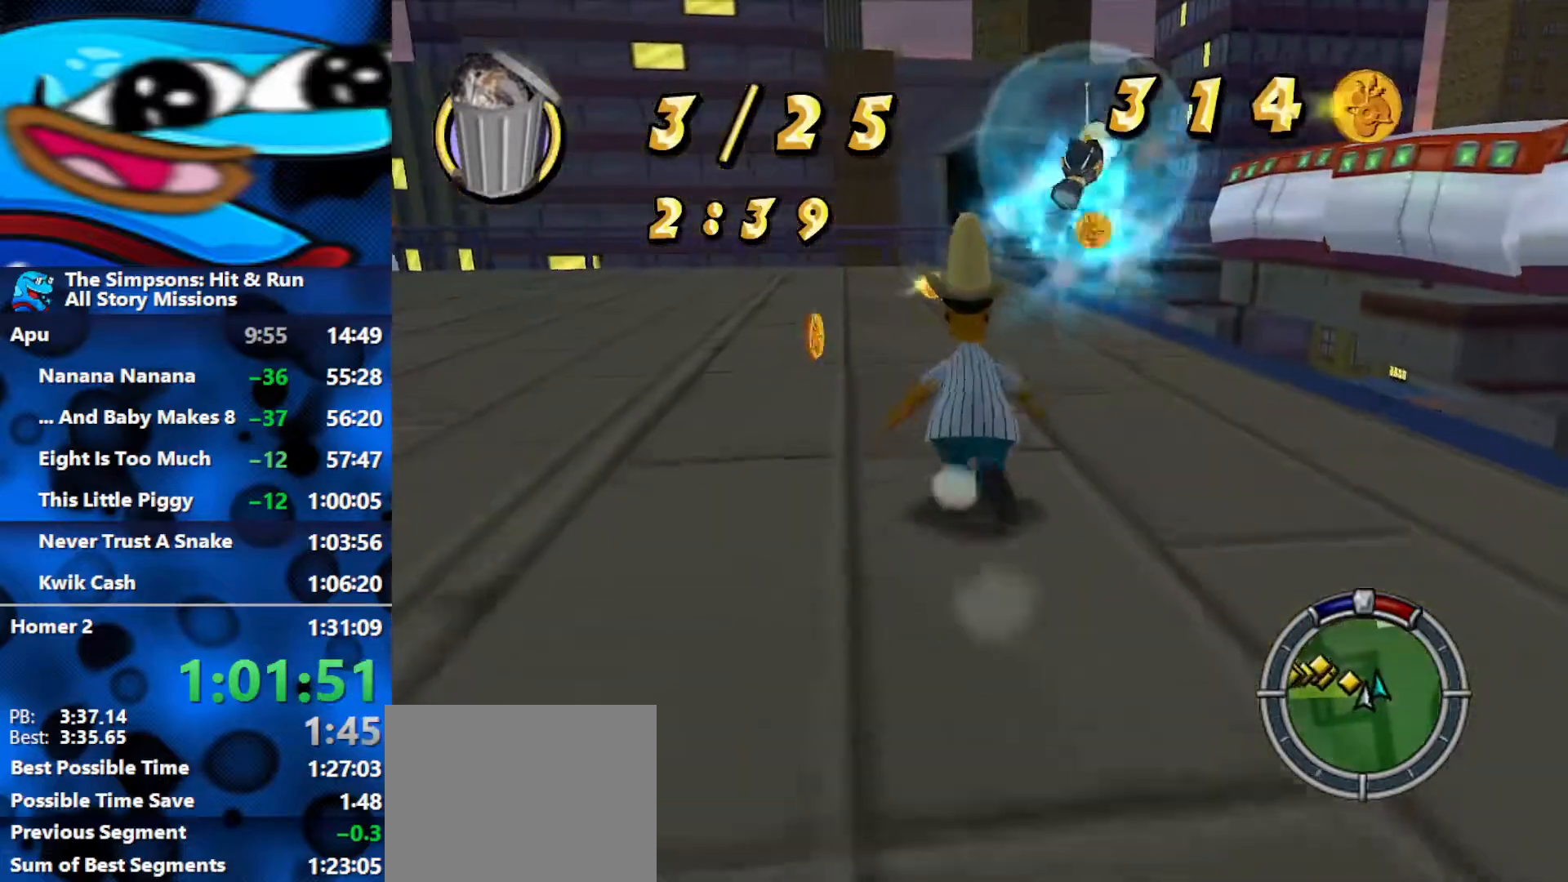
{"buttons": ["B", "X"], "left_stick": "up", "right_stick": "center", "events": [[17, "left_stick", "up-right"], [267, "A", "down"], [317, "left_stick", "up"], [350, "A", "up"], [467, "X", "down"]]}
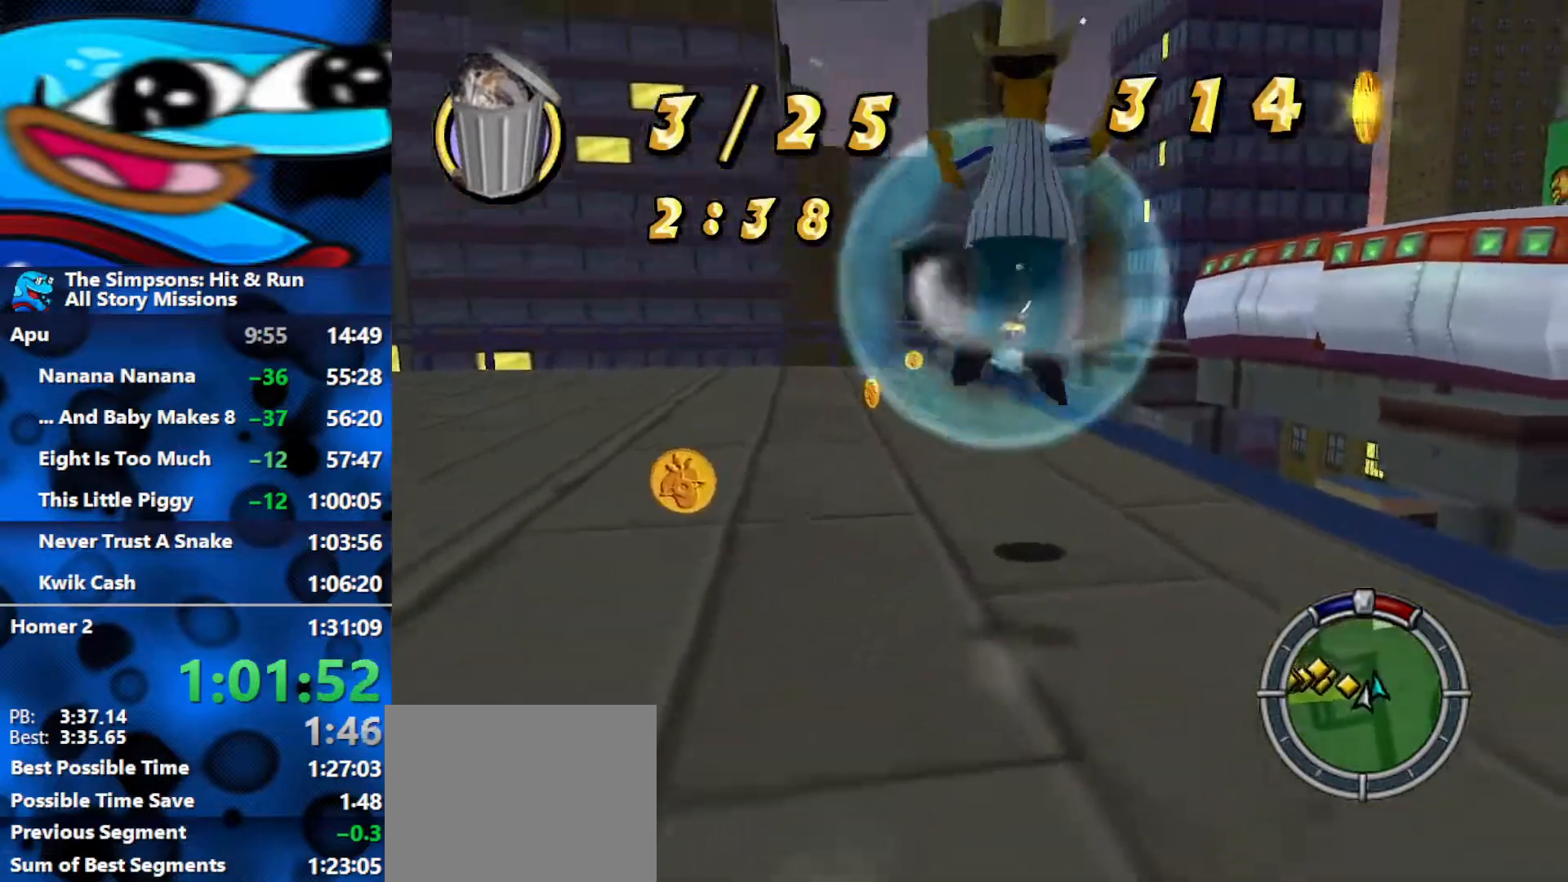
{"buttons": [], "left_stick": "down-left", "right_stick": "center", "events": [[33, "X", "up"], [100, "X", "down"], [183, "left_stick", "right"], [217, "X", "up"], [283, "B", "up"], [433, "left_stick", "down-left"]]}
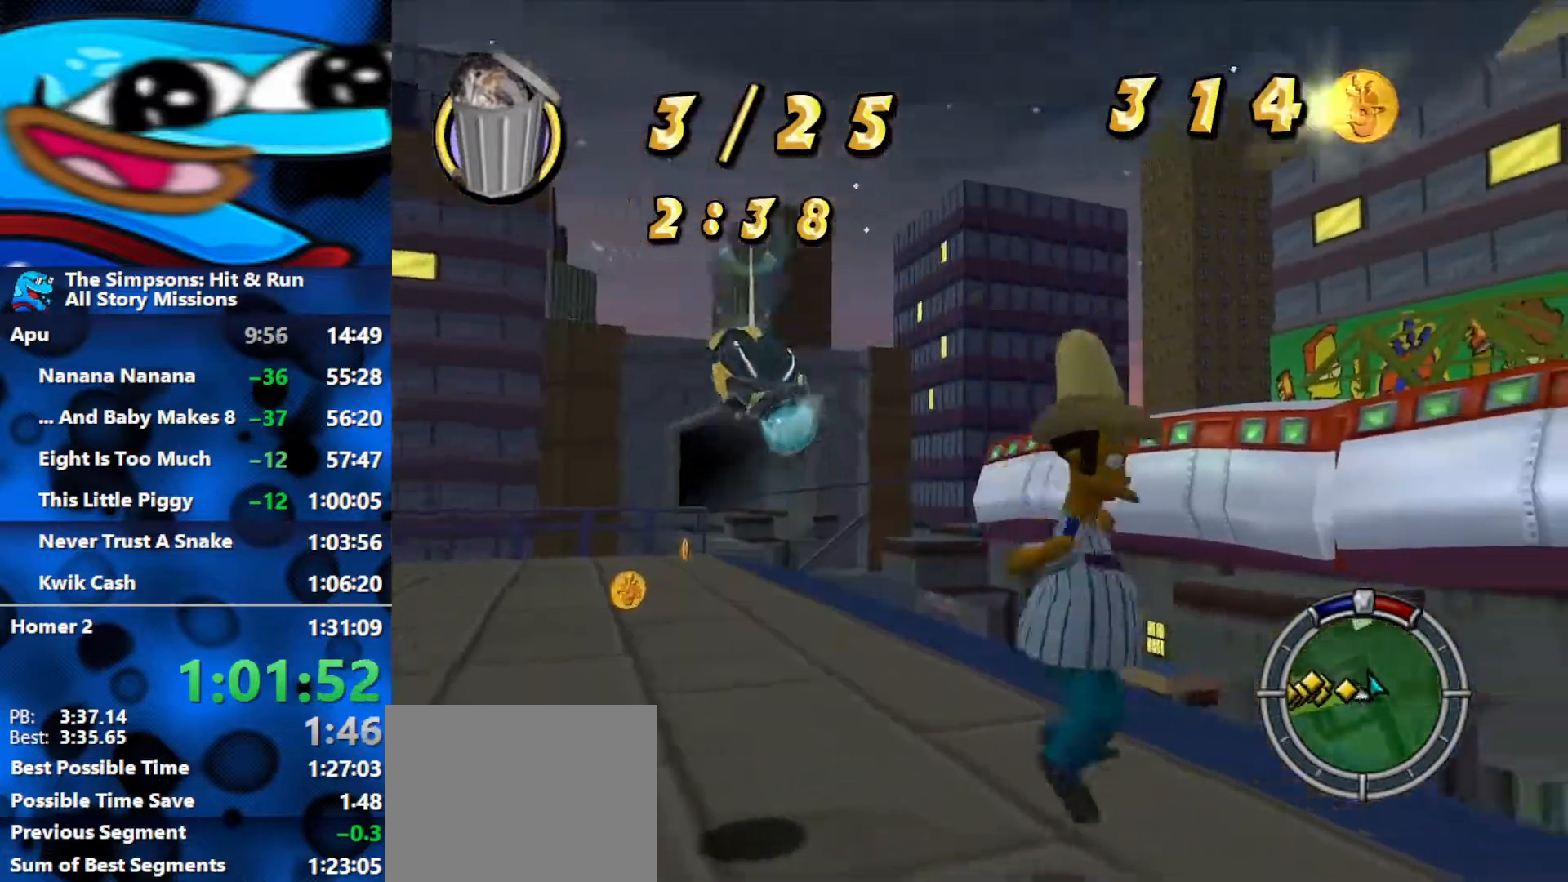
{"buttons": ["X"], "left_stick": "up", "right_stick": "center", "events": [[17, "left_stick", "left"], [100, "A", "down"], [117, "left_stick", "up-left"], [200, "A", "up"], [317, "X", "down"], [350, "left_stick", "up"], [400, "X", "up"], [467, "X", "down"]]}
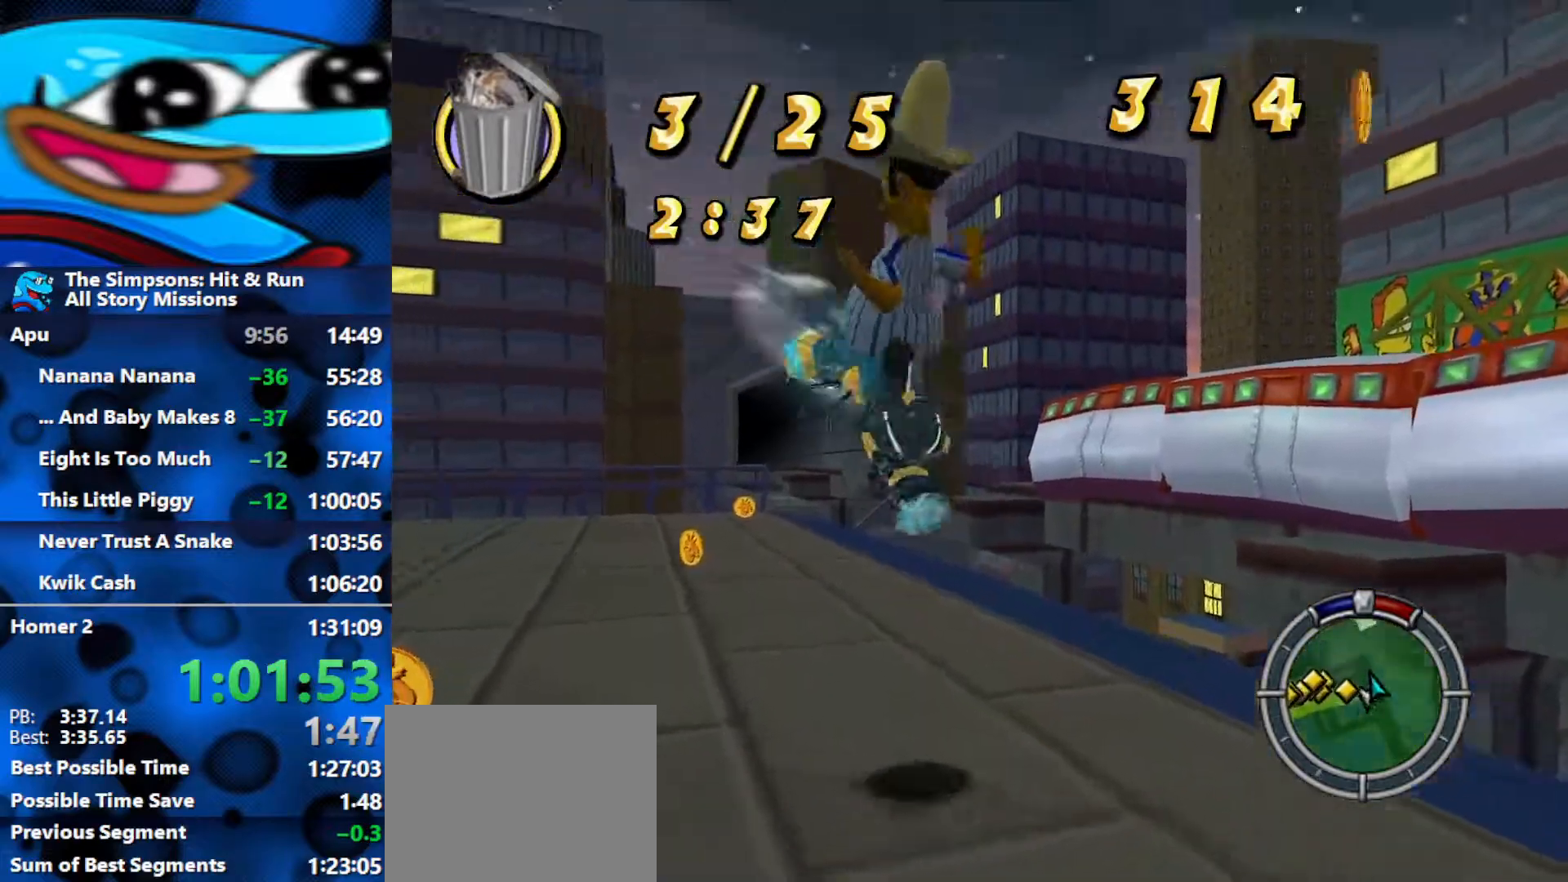
{"buttons": ["B"], "left_stick": "down-left", "right_stick": "center", "events": [[33, "X", "up"], [33, "left_stick", "right"], [167, "B", "down"], [200, "left_stick", "down"], [367, "left_stick", "down-left"]]}
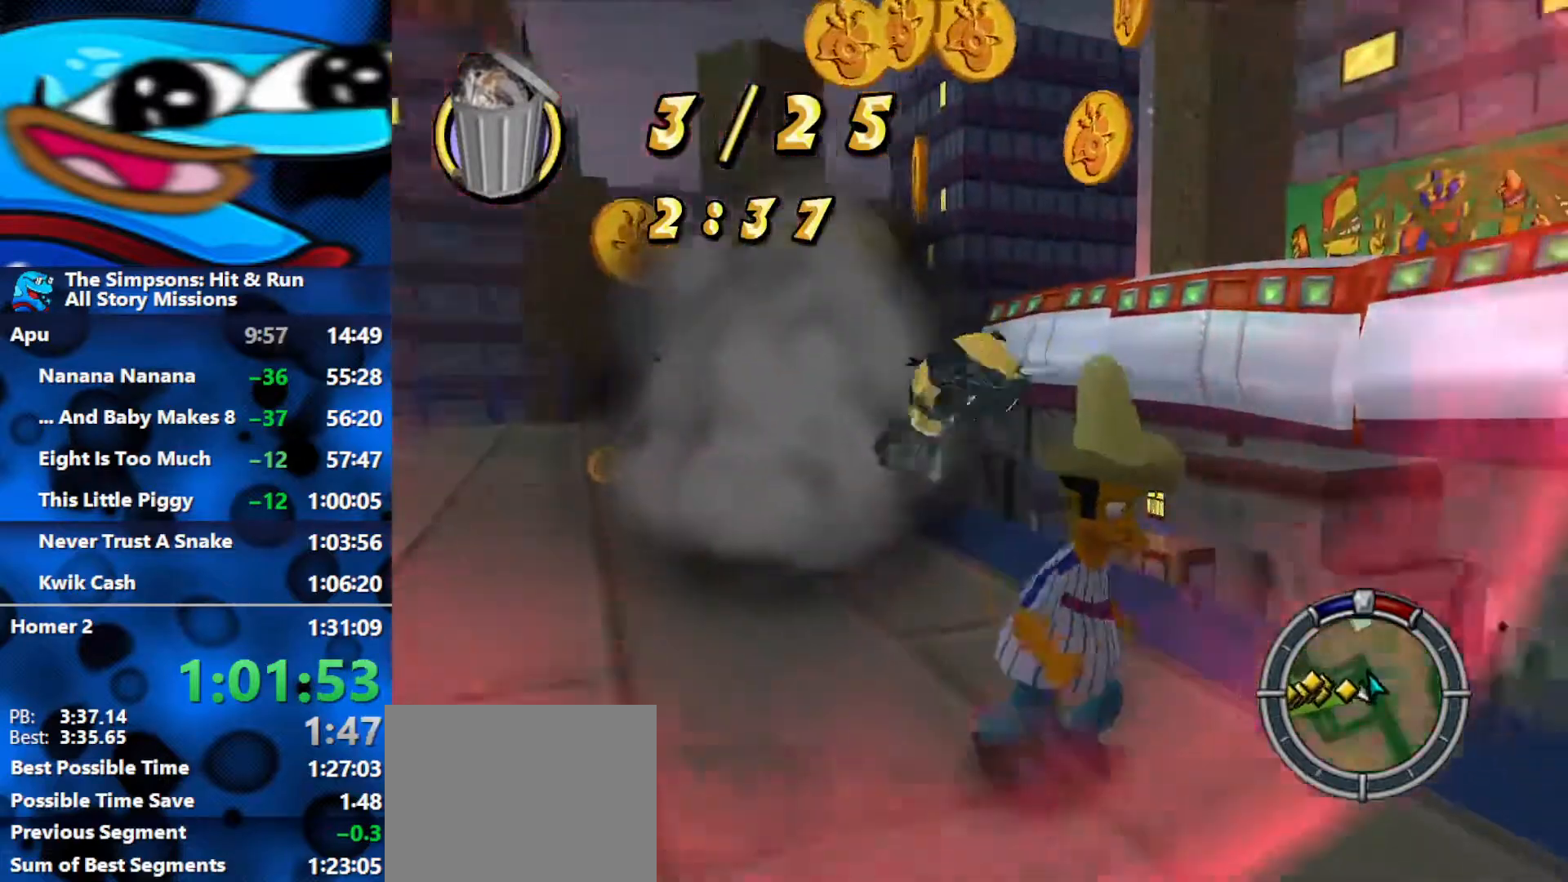
{"buttons": ["B"], "left_stick": "up-left", "right_stick": "center", "events": [[283, "left_stick", "up-left"]]}
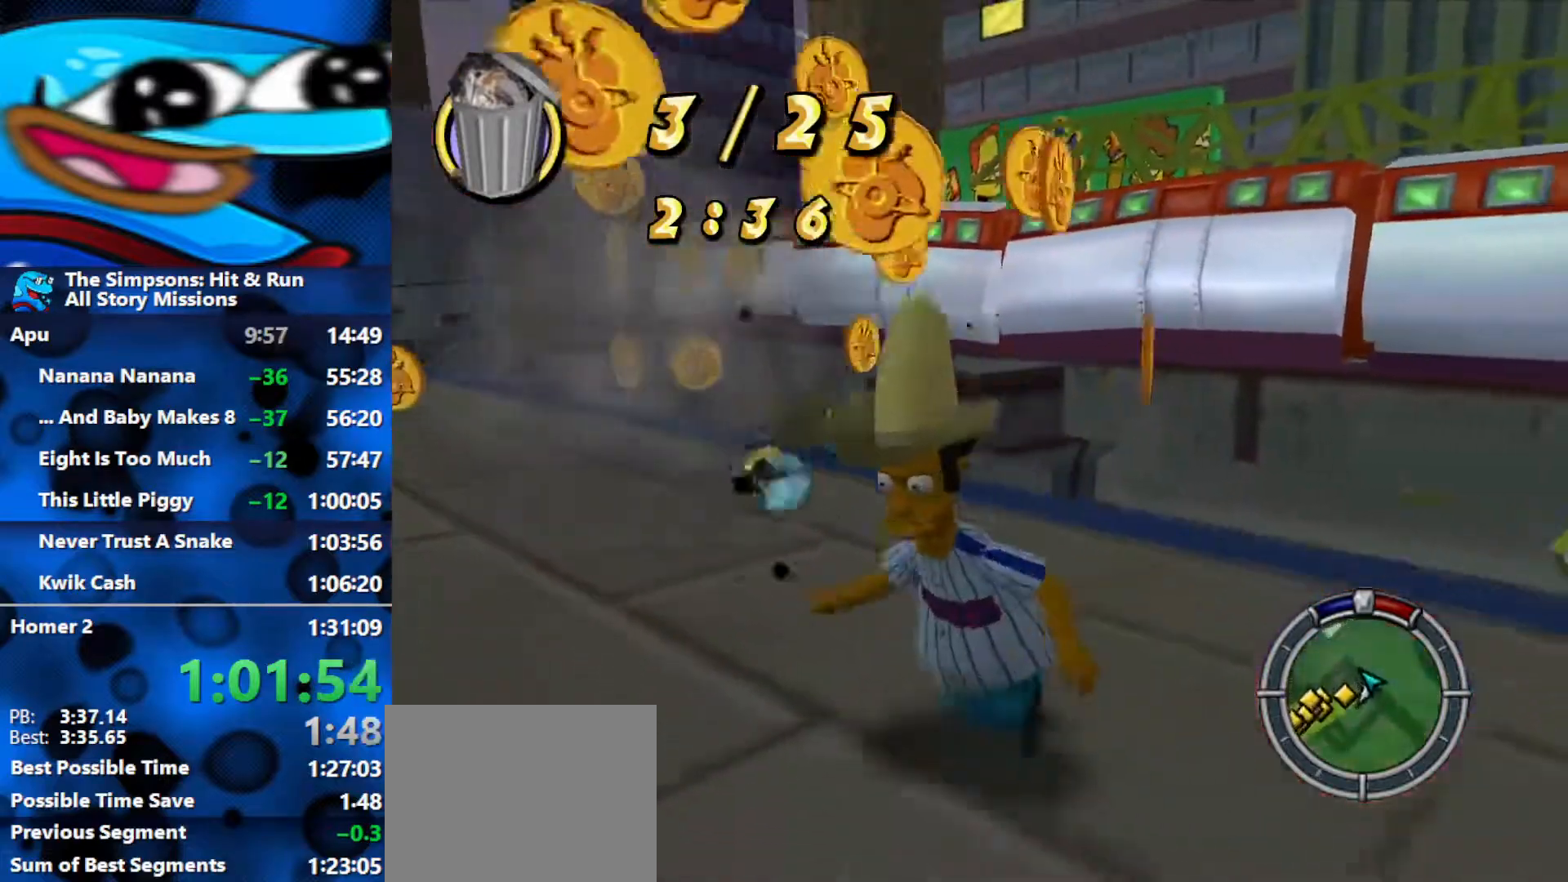
{"buttons": ["B"], "left_stick": "up-right", "right_stick": "center", "events": [[217, "left_stick", "up"], [467, "left_stick", "up-right"]]}
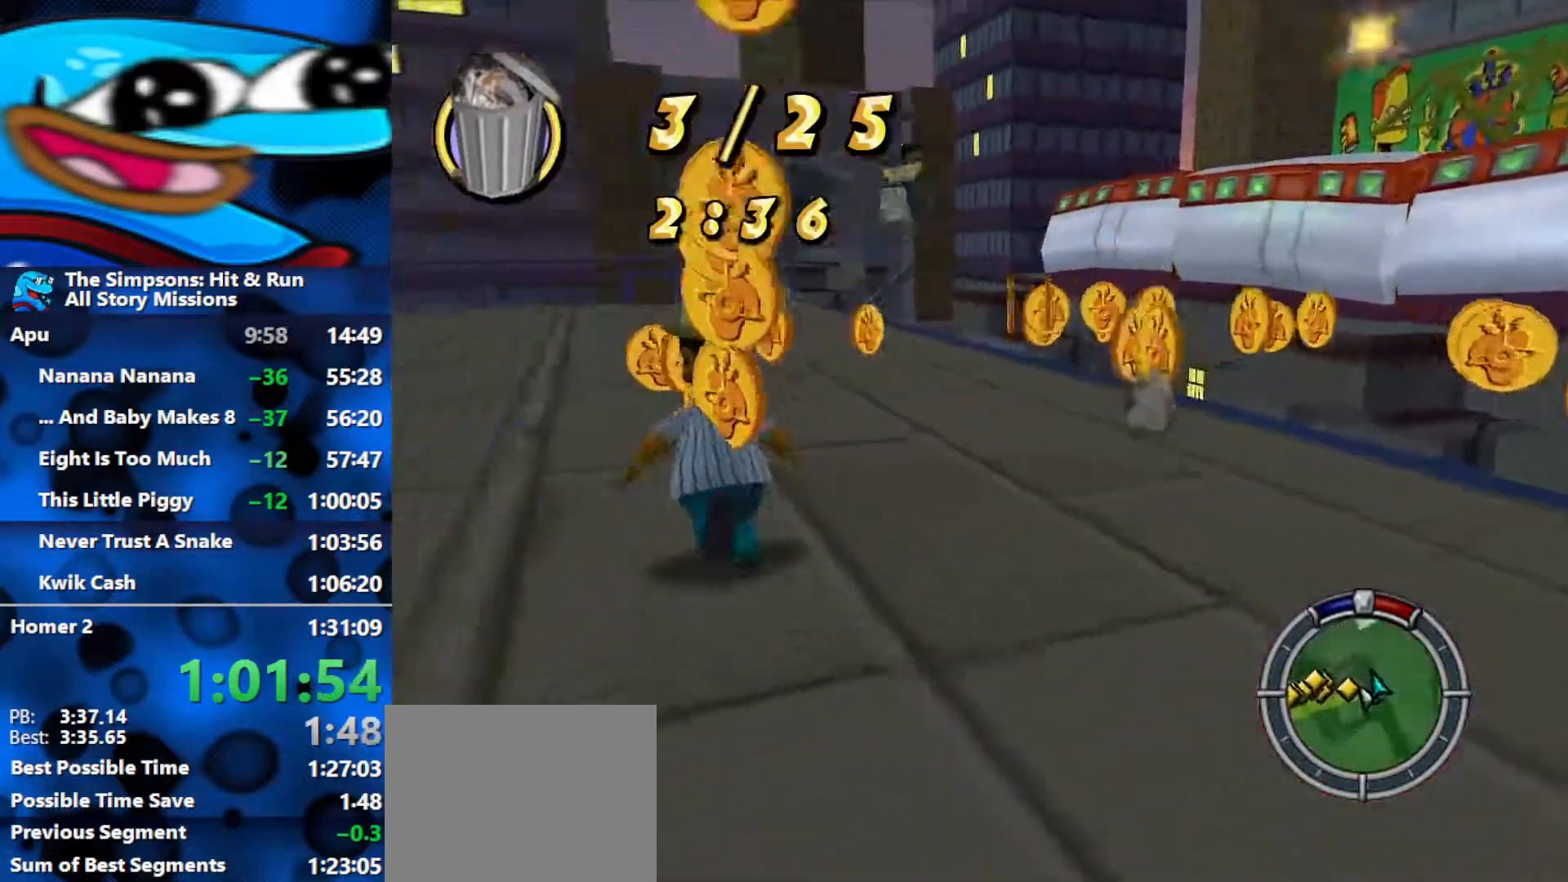
{"buttons": ["B"], "left_stick": "down", "right_stick": "center", "events": [[67, "left_stick", "right"], [250, "left_stick", "down-right"], [483, "left_stick", "down"]]}
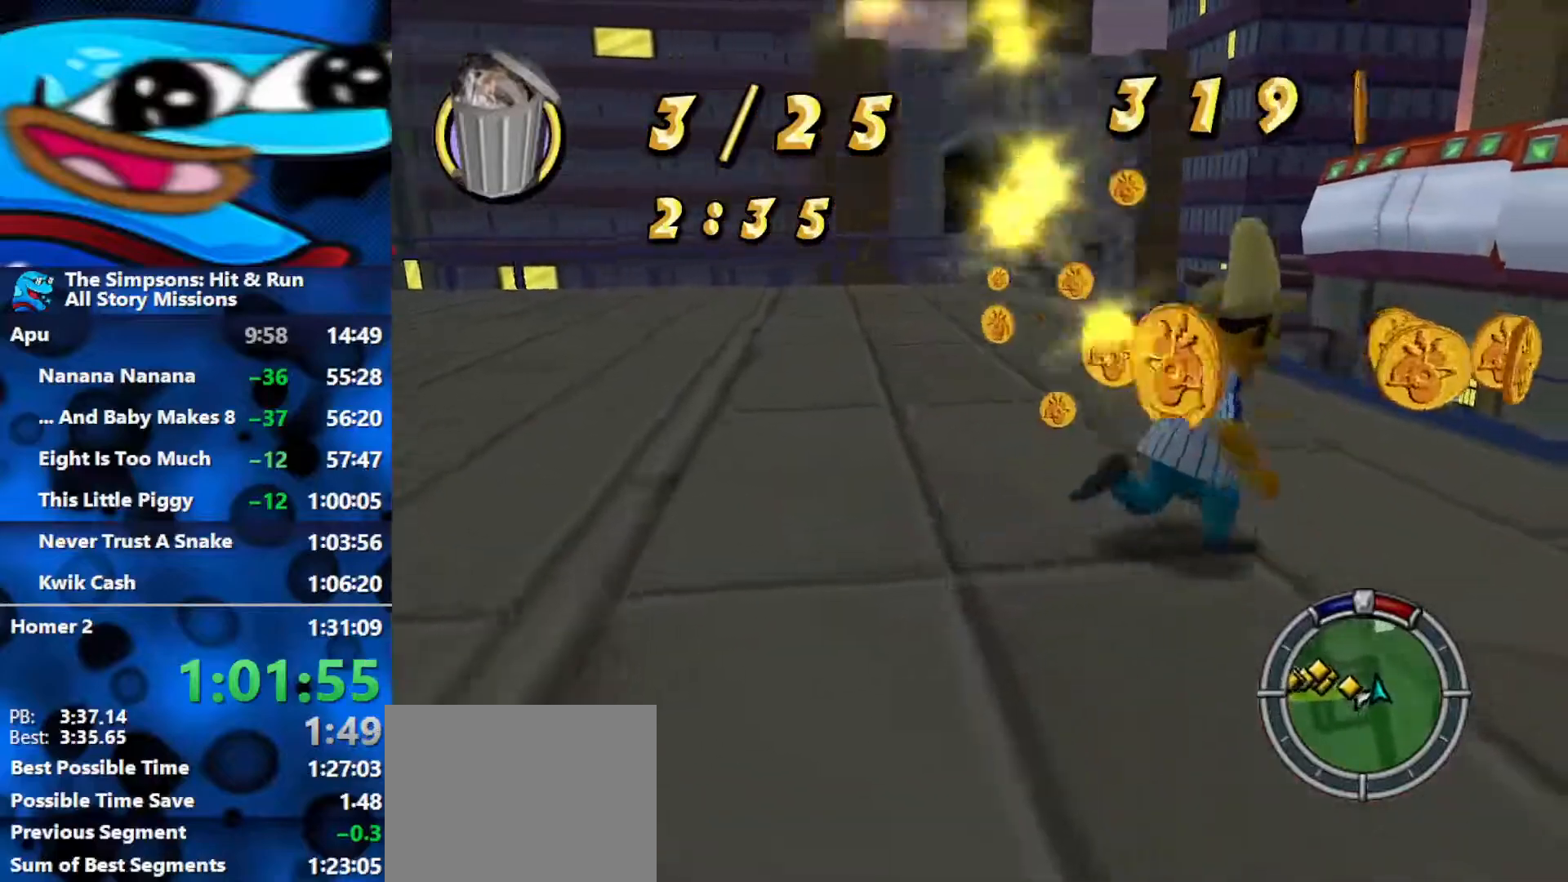
{"buttons": [], "left_stick": "left", "right_stick": "center", "events": [[183, "left_stick", "down-left"], [367, "left_stick", "up-left"], [433, "B", "up"], [483, "left_stick", "left"]]}
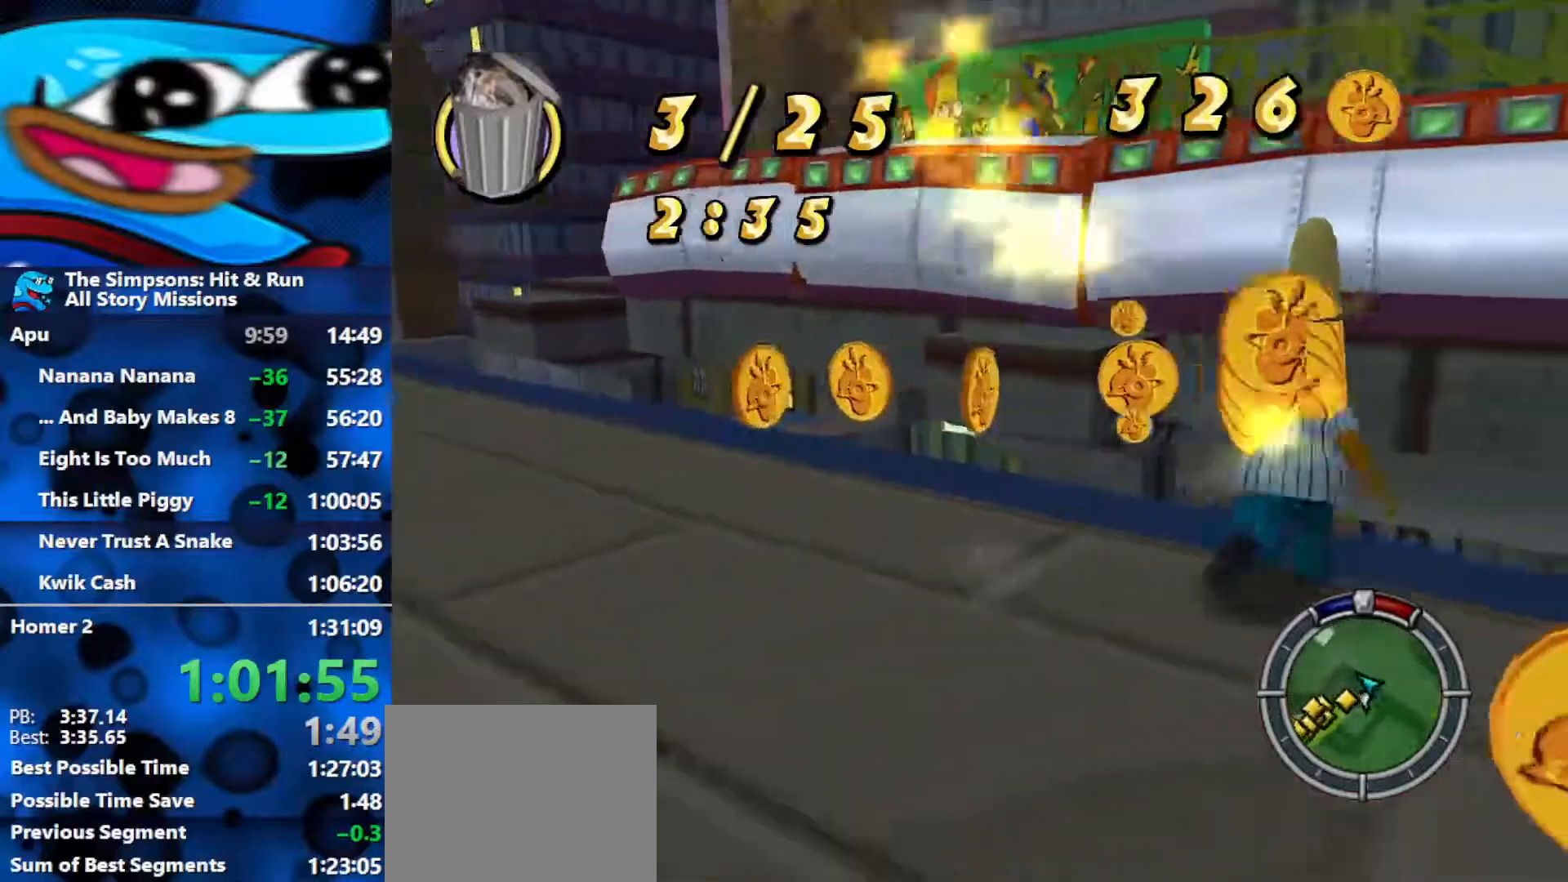
{"buttons": ["B"], "left_stick": "down-left", "right_stick": "up-right", "events": [[100, "B", "down"], [150, "left_stick", "down-left"], [283, "right_stick", "up-right"]]}